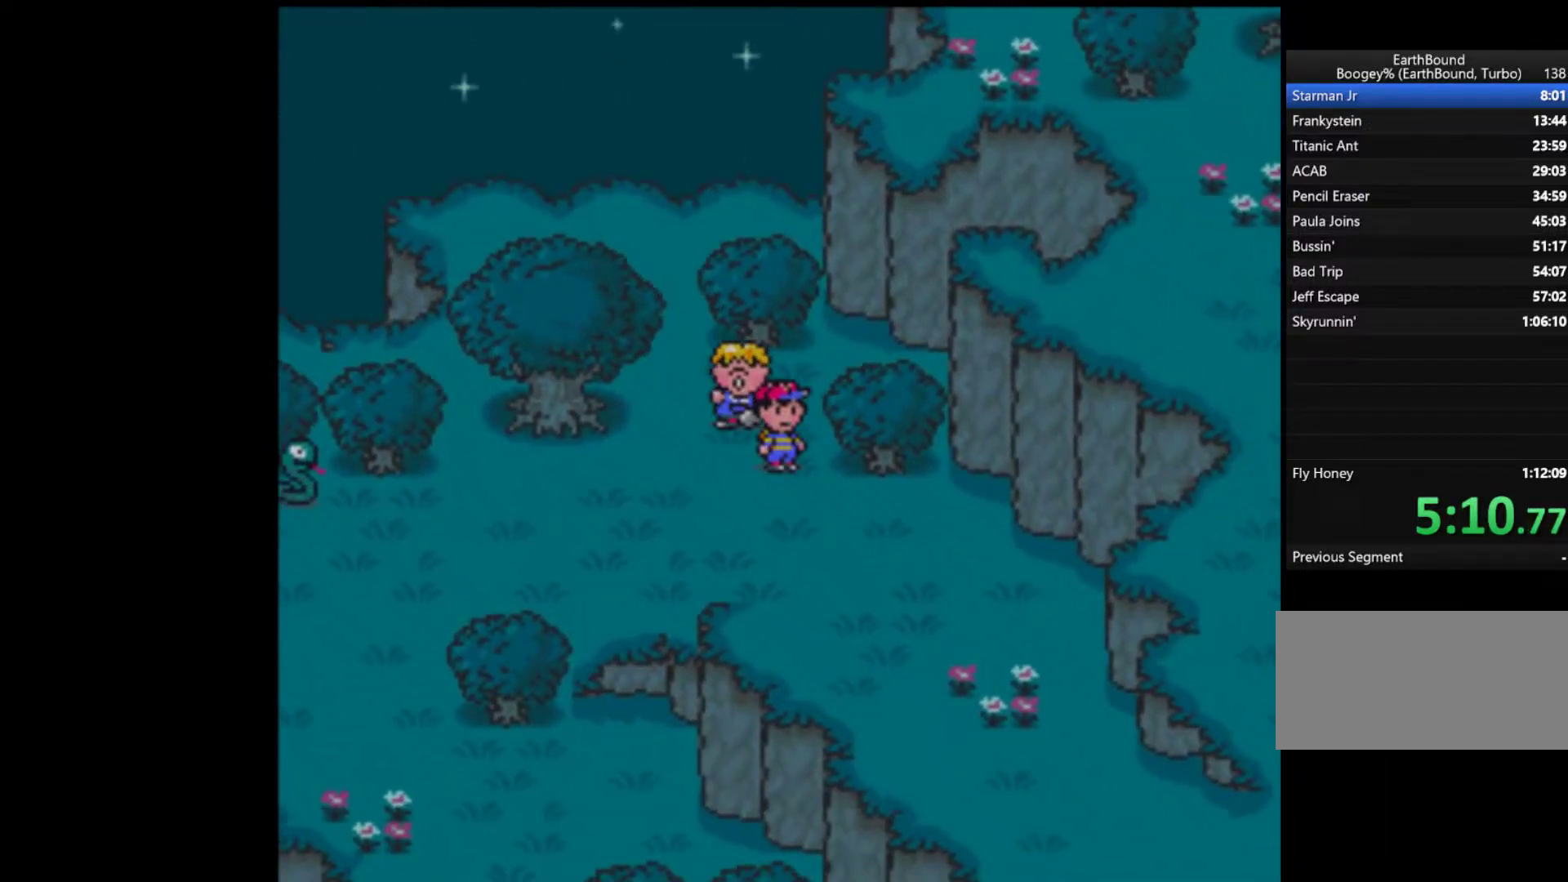
Gameplay with a controller (Nintendo layout); each line is a JSON object with the inputs held at the frame after it. "events" lists button and stick changes between this image and that frame as [ms after this image, input, new state], when the widget could be followed in between. Not read: L3 R3.
{"buttons": ["DPAD_DOWN", "DPAD_RIGHT"], "events": []}
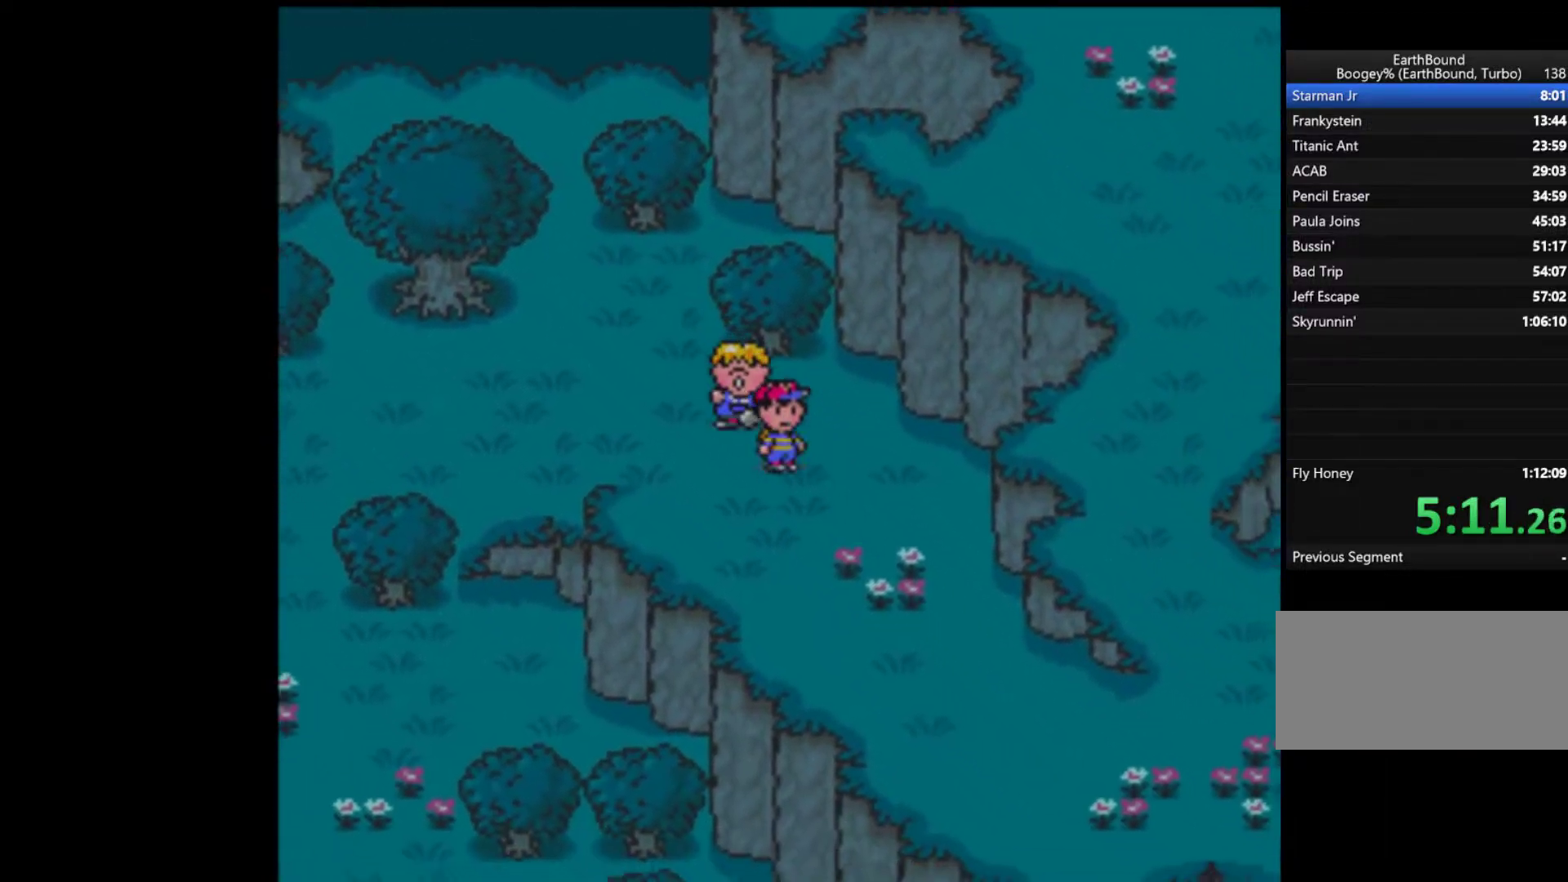
{"buttons": ["DPAD_DOWN", "DPAD_RIGHT"], "events": []}
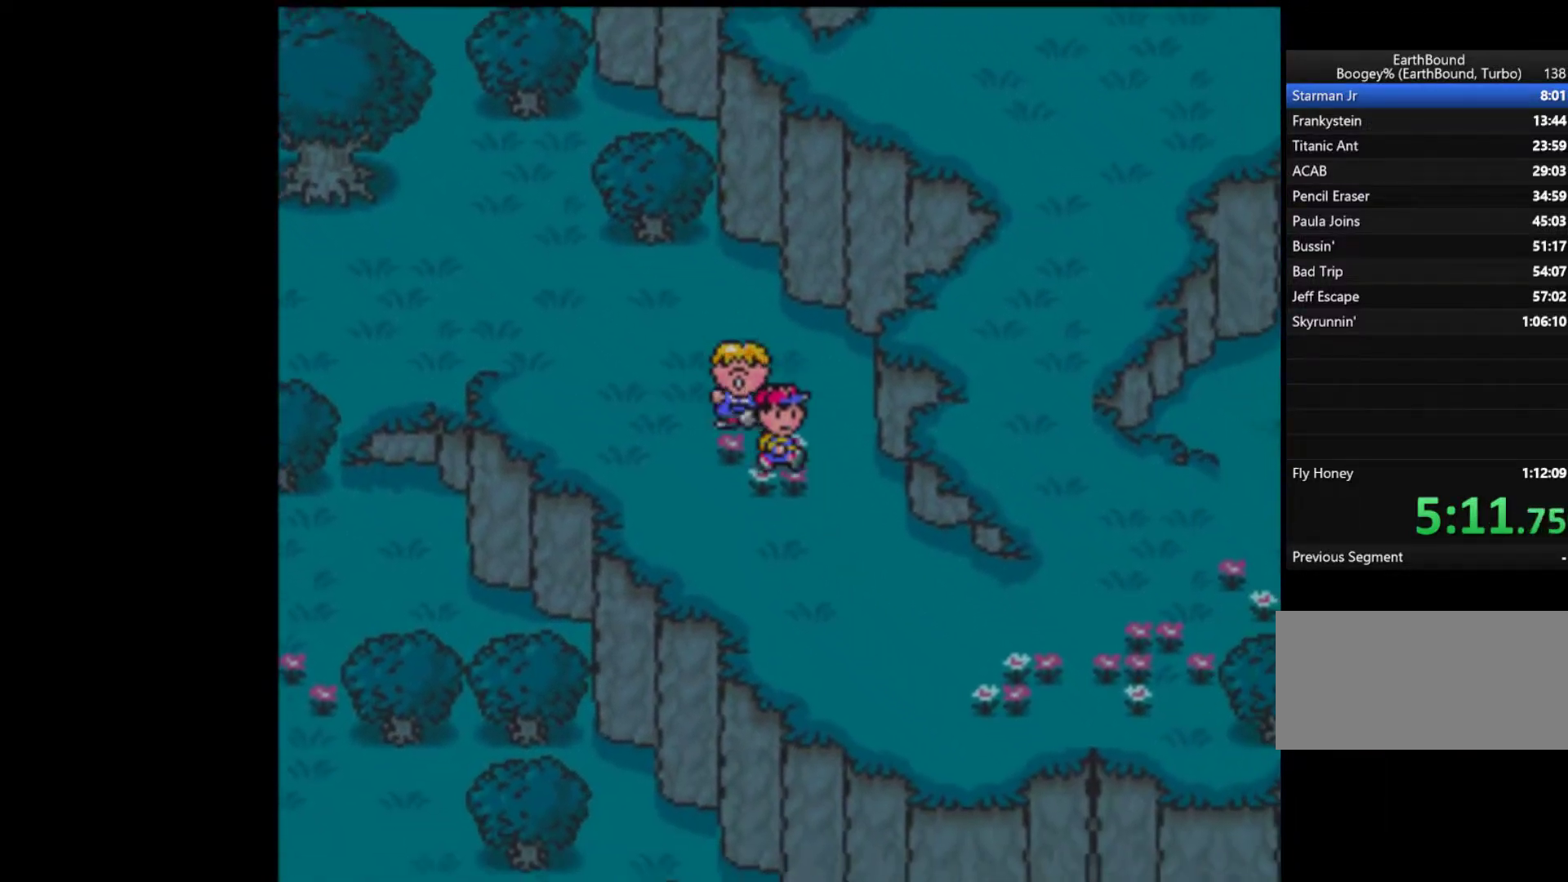
{"buttons": ["DPAD_RIGHT"], "events": [[350, "DPAD_DOWN", "up"]]}
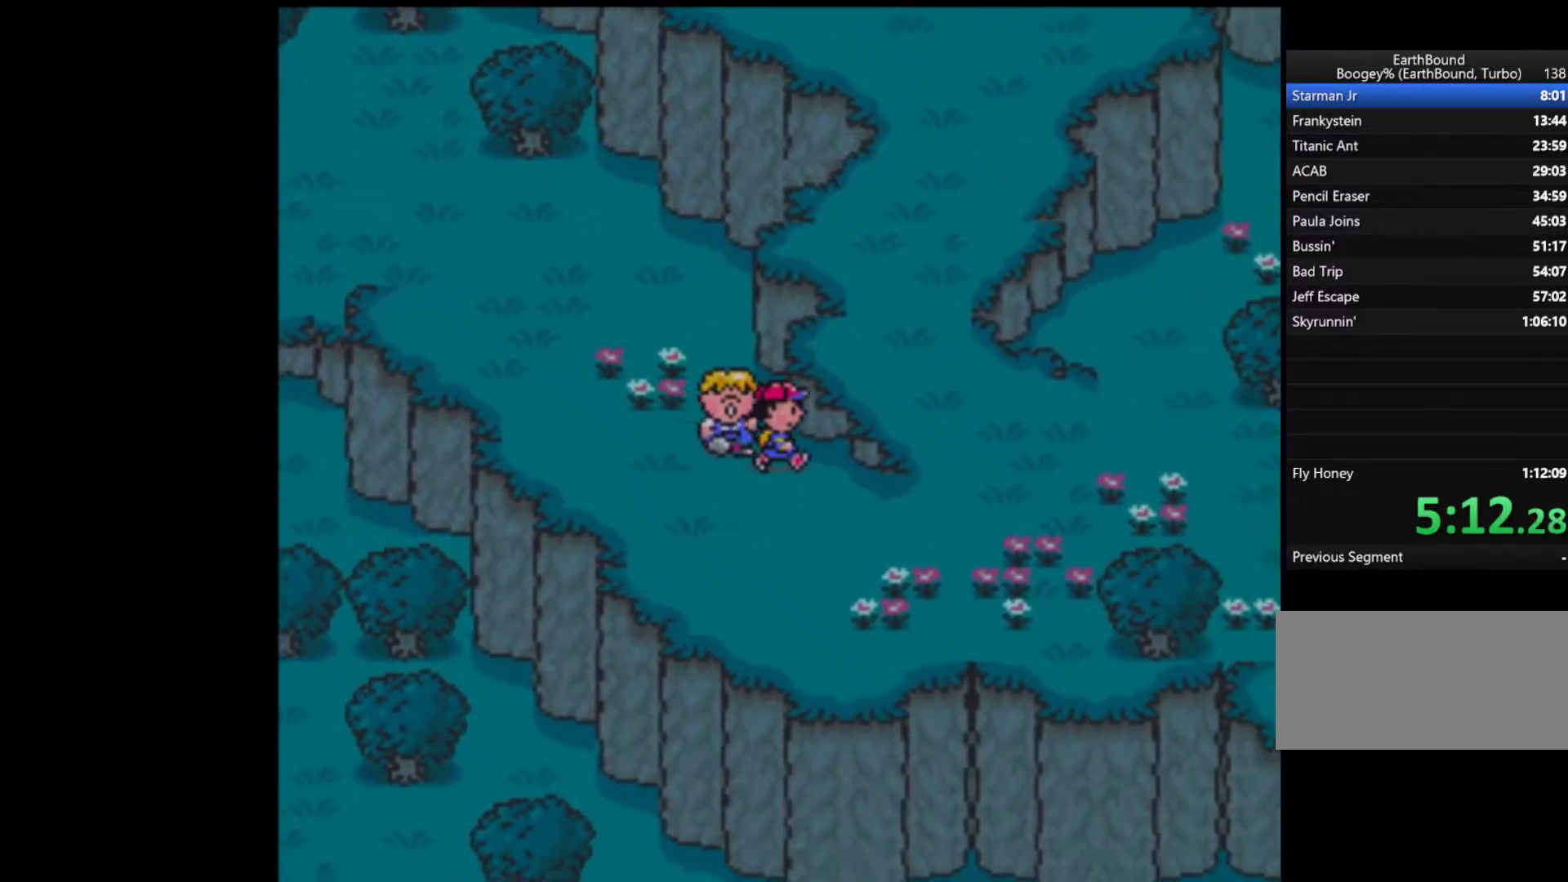
{"buttons": ["DPAD_UP", "DPAD_RIGHT"], "events": [[483, "DPAD_UP", "down"]]}
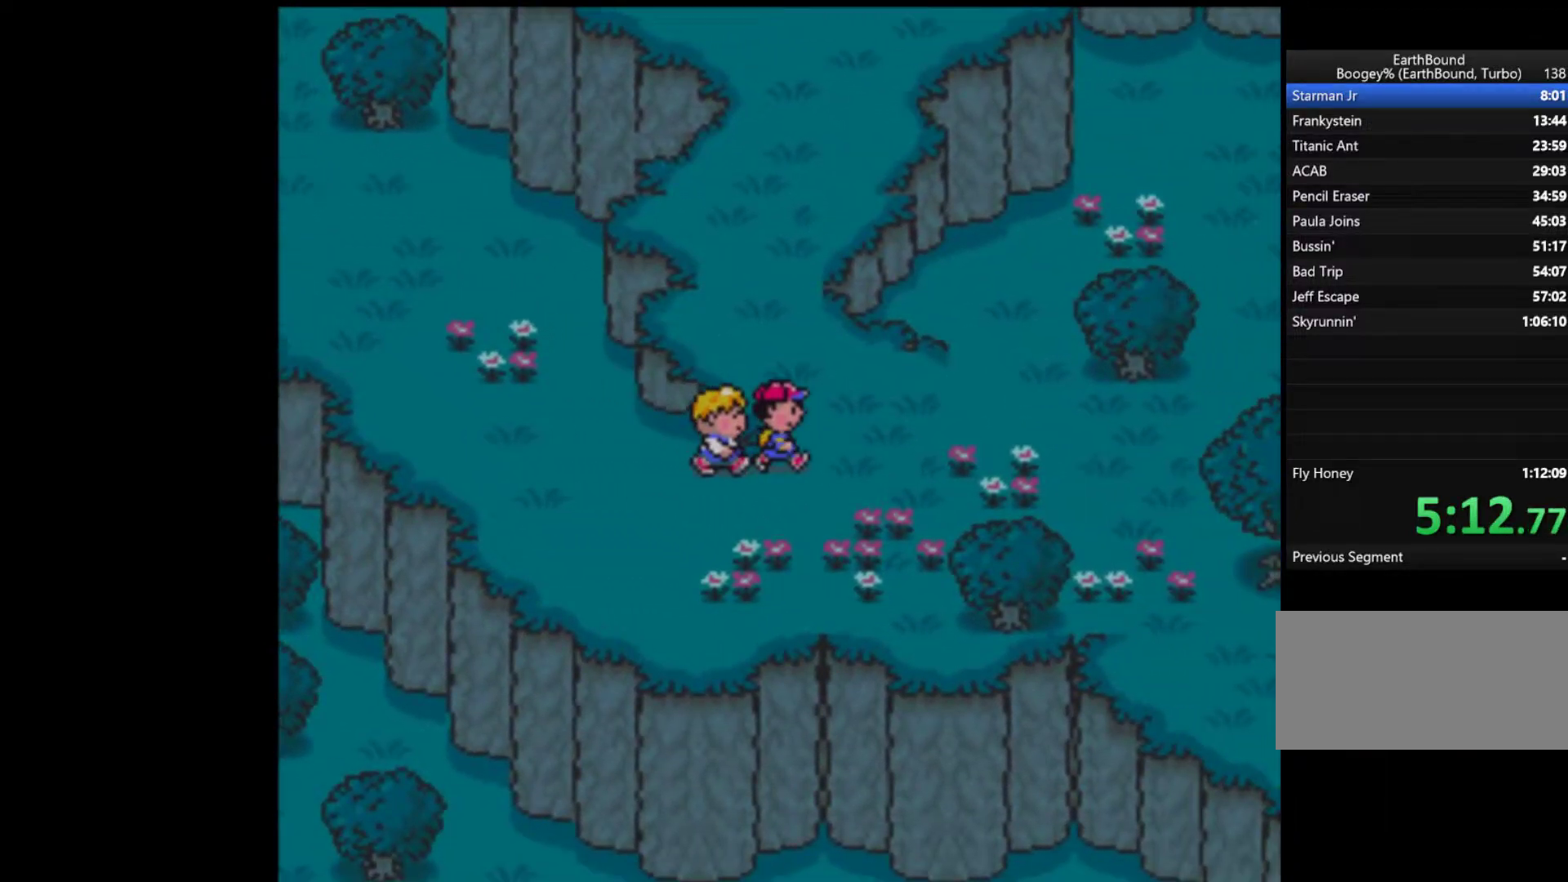
{"buttons": ["DPAD_UP"], "events": [[17, "DPAD_RIGHT", "up"]]}
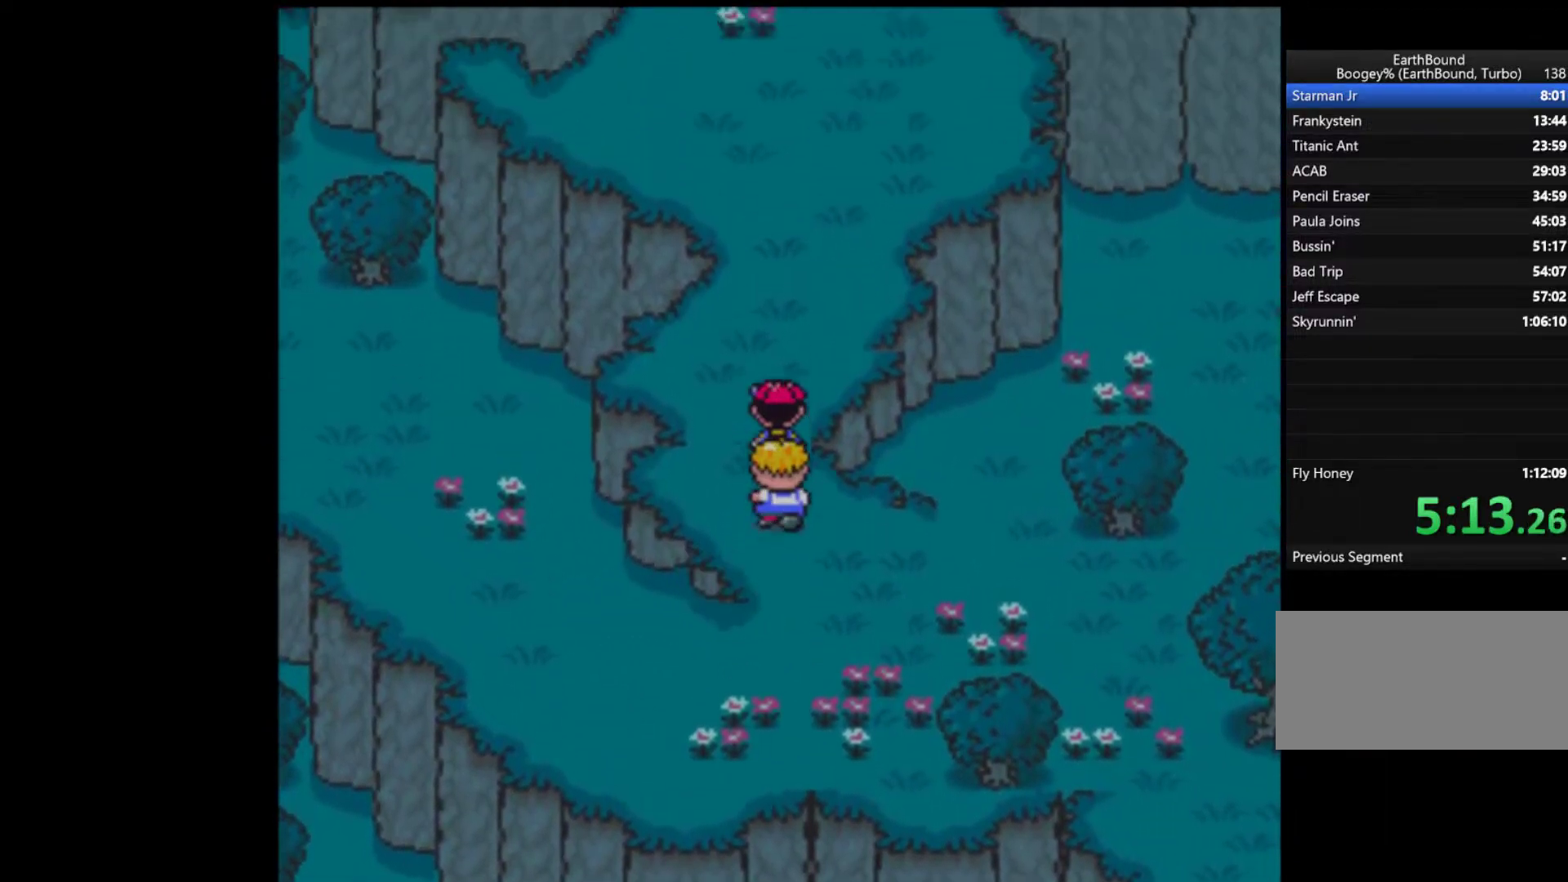
{"buttons": ["DPAD_UP"], "events": []}
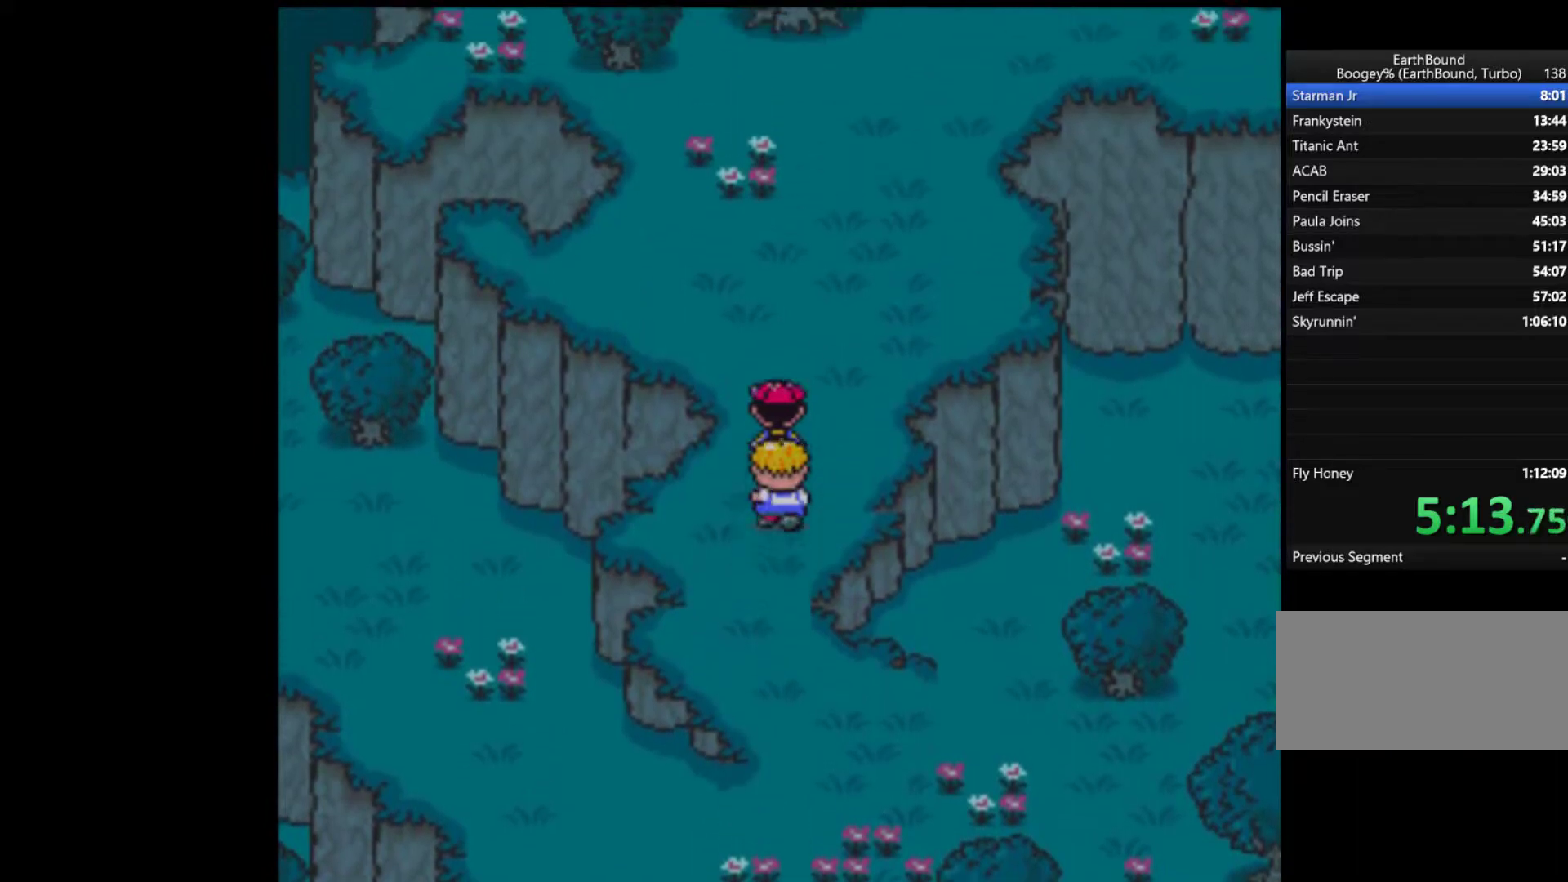
{"buttons": ["DPAD_UP"], "events": [[83, "DPAD_RIGHT", "down"], [483, "DPAD_RIGHT", "up"]]}
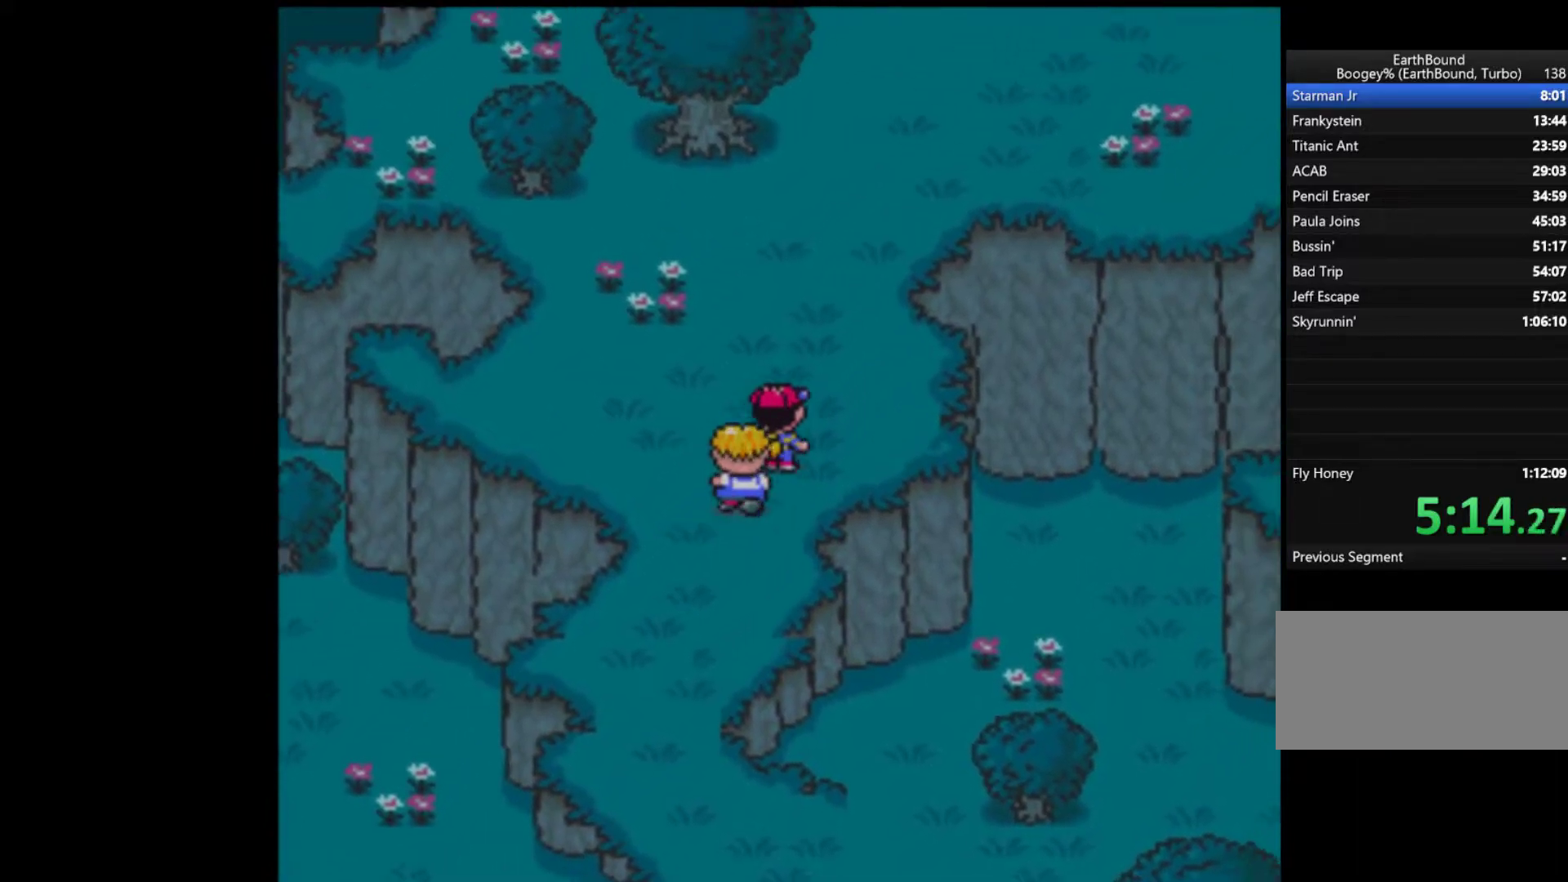
{"buttons": ["DPAD_UP", "DPAD_RIGHT"], "events": [[450, "DPAD_RIGHT", "down"]]}
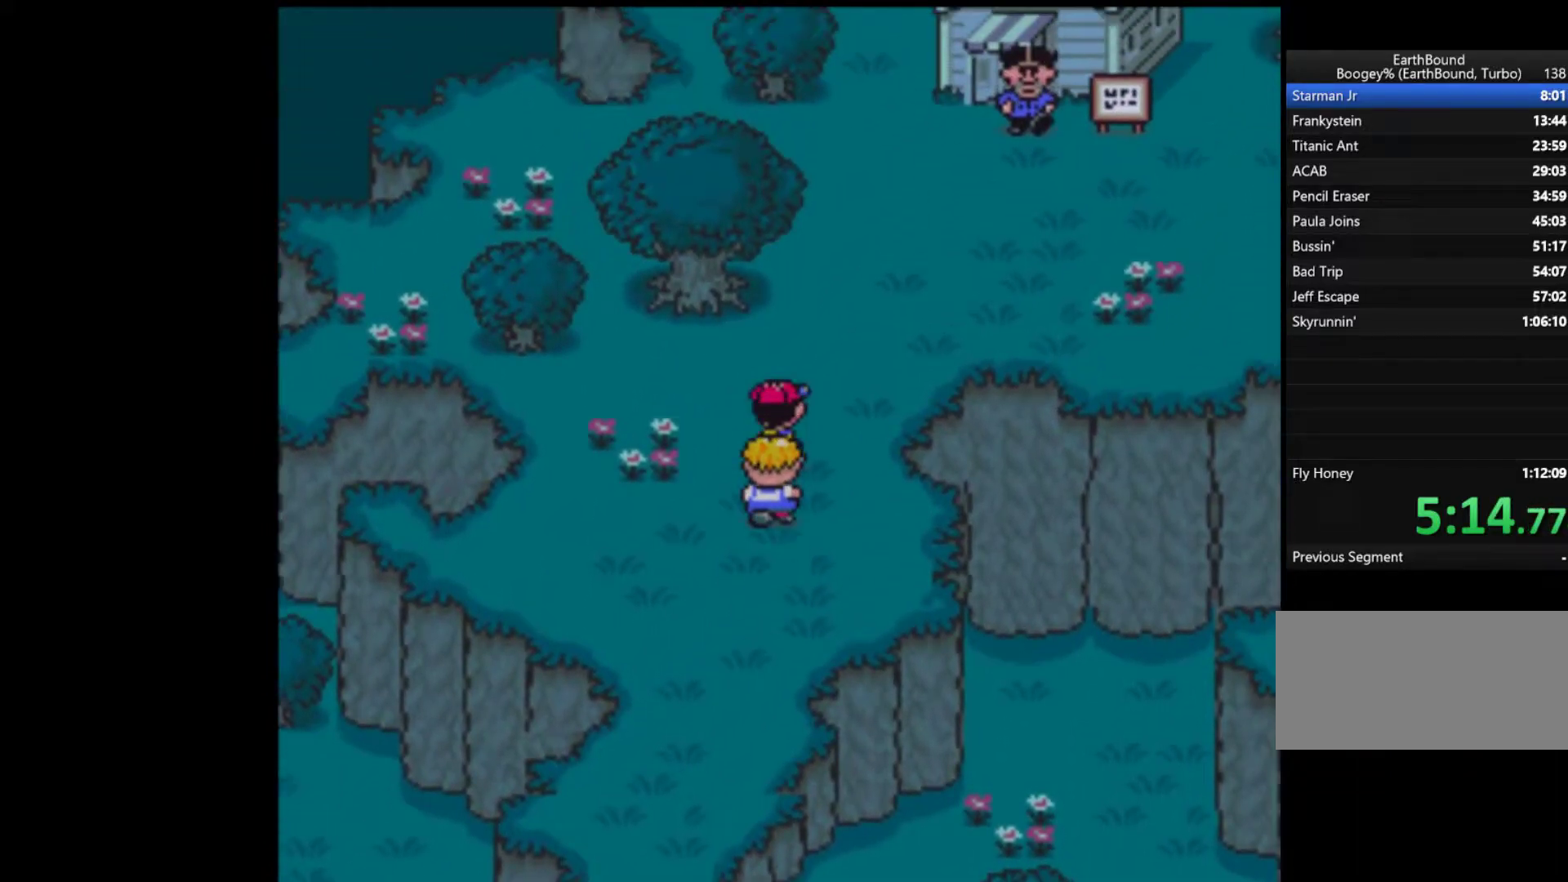
{"buttons": ["DPAD_RIGHT"], "events": [[150, "DPAD_UP", "up"]]}
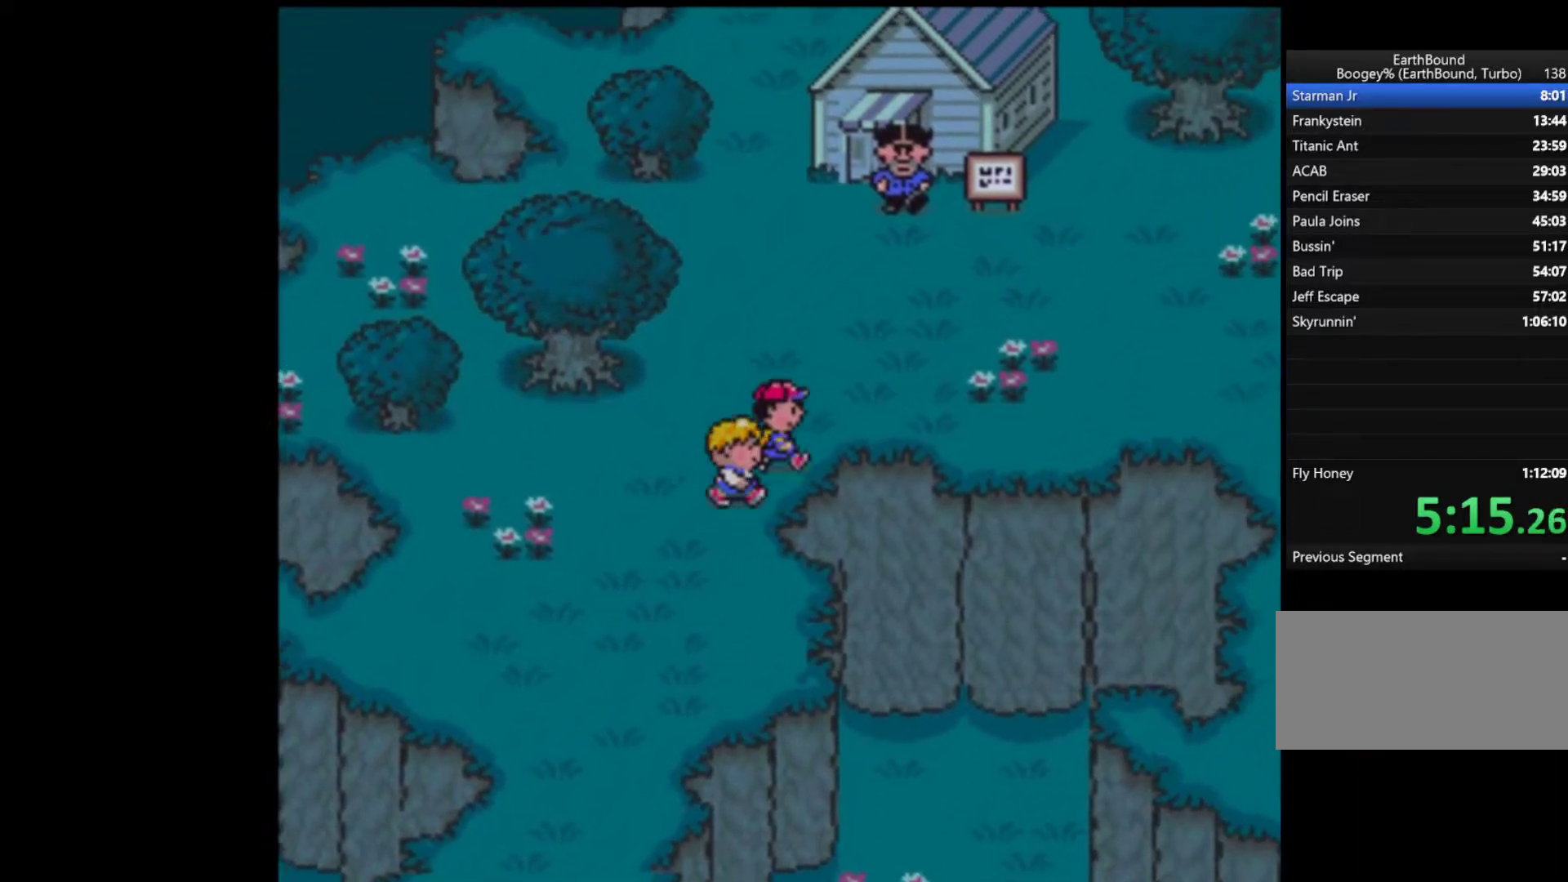
{"buttons": ["DPAD_RIGHT"], "events": []}
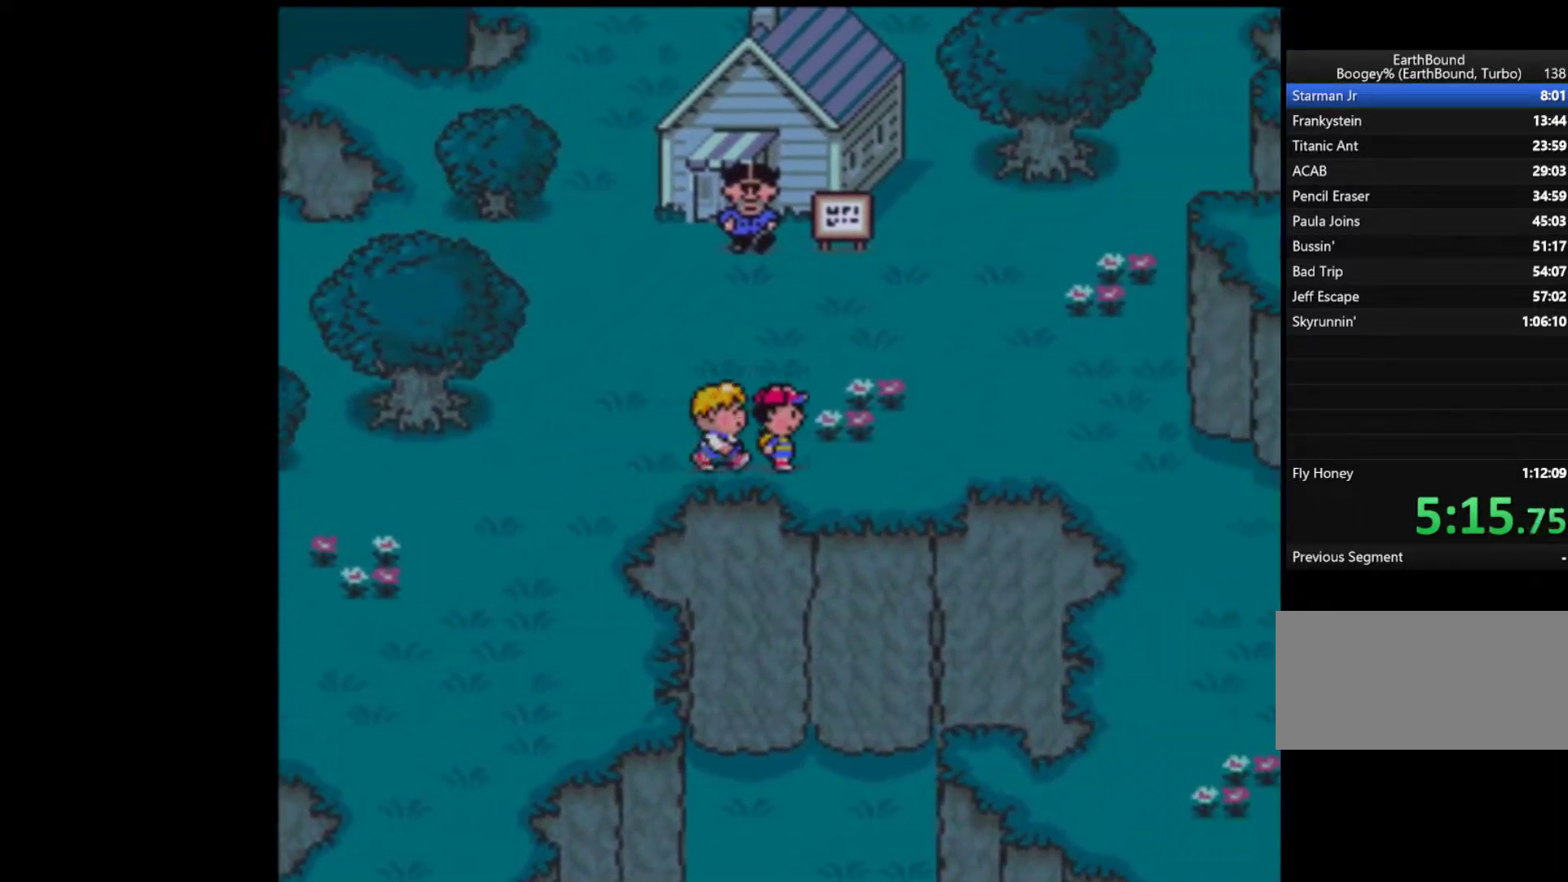
{"buttons": ["DPAD_RIGHT"], "events": []}
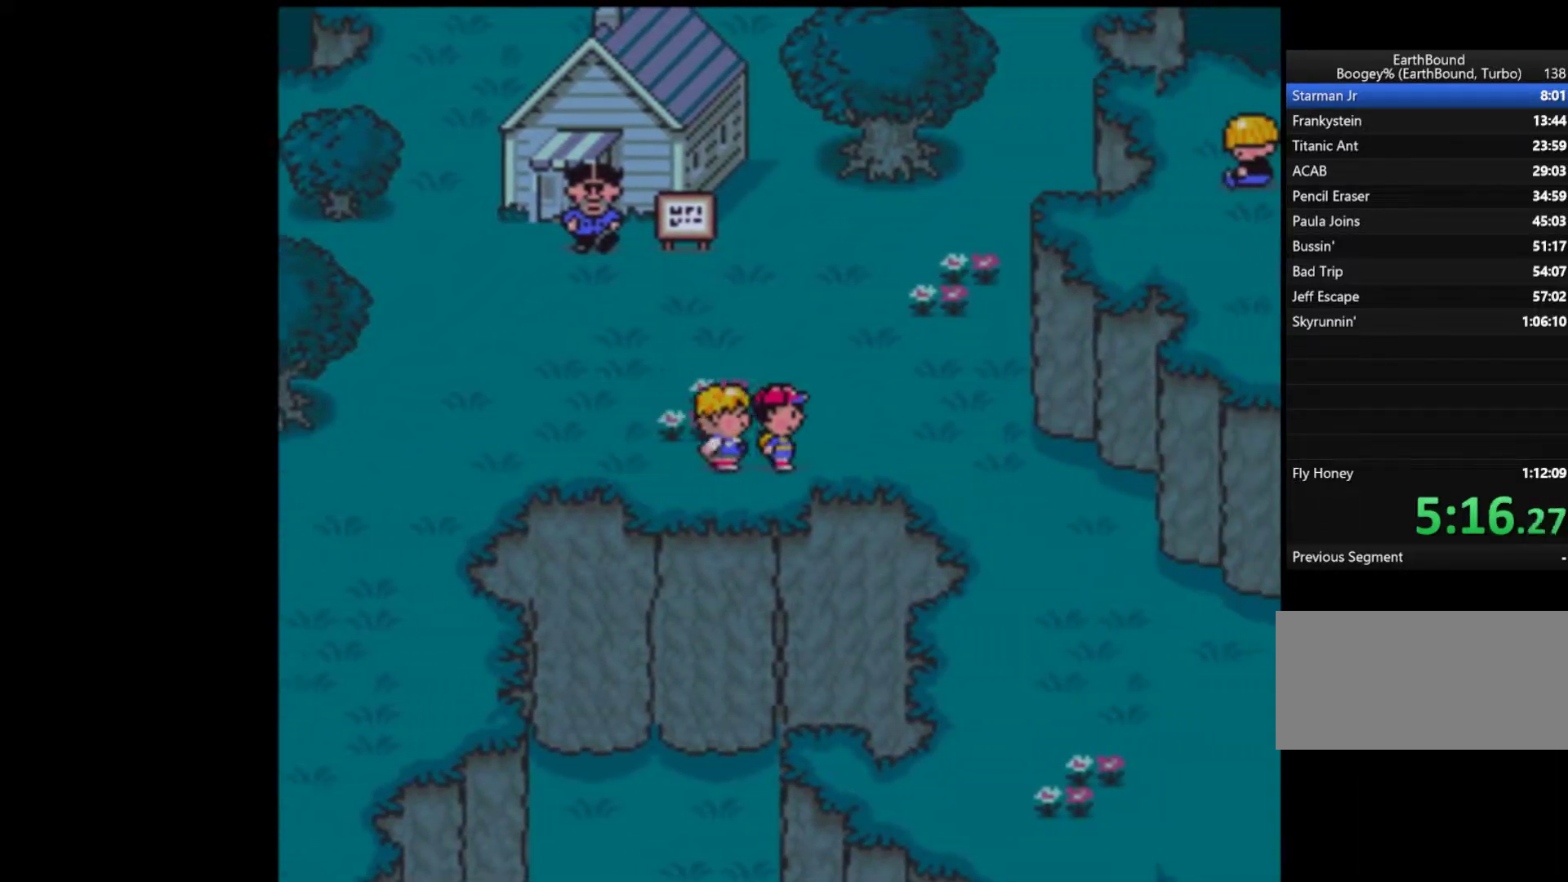
{"buttons": ["DPAD_DOWN"], "events": [[417, "DPAD_DOWN", "down"], [483, "DPAD_RIGHT", "up"]]}
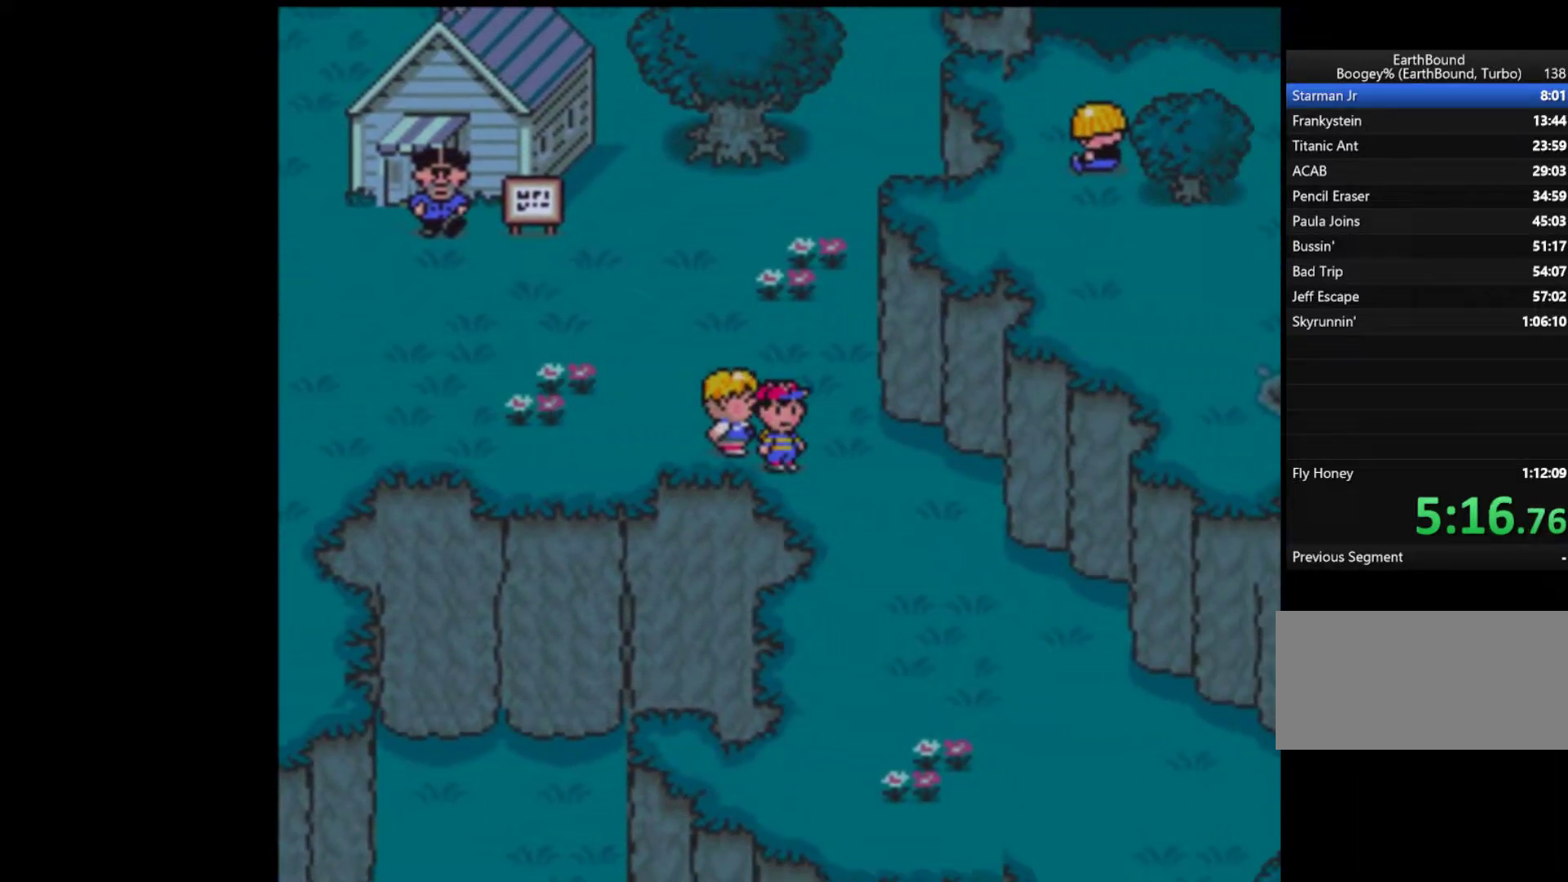
{"buttons": ["DPAD_DOWN", "DPAD_RIGHT"], "events": [[317, "DPAD_RIGHT", "down"]]}
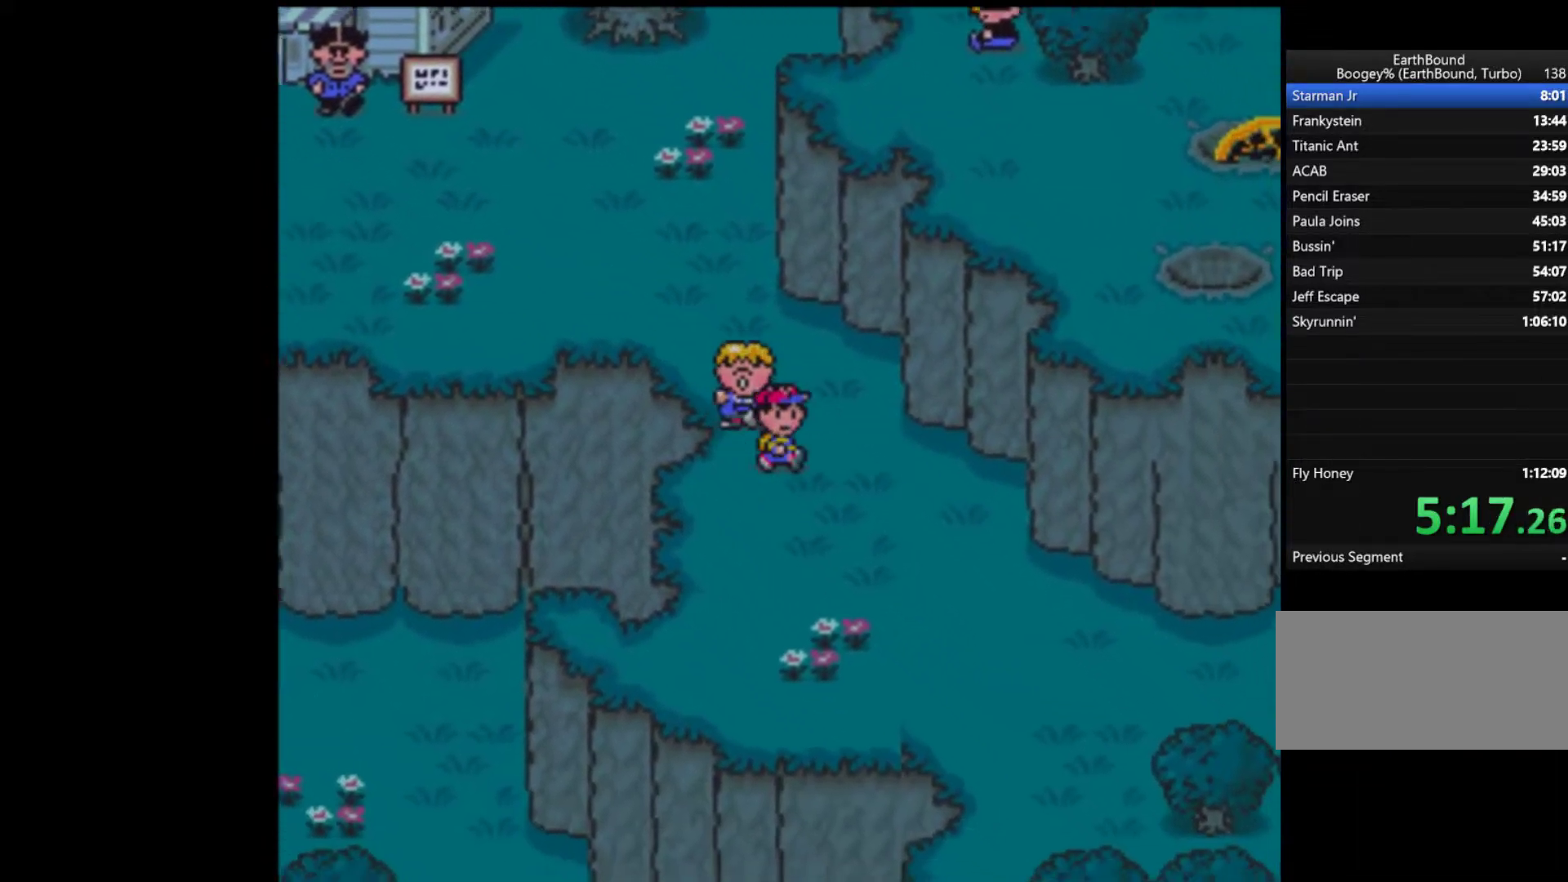
{"buttons": ["DPAD_RIGHT"], "events": [[450, "DPAD_DOWN", "up"]]}
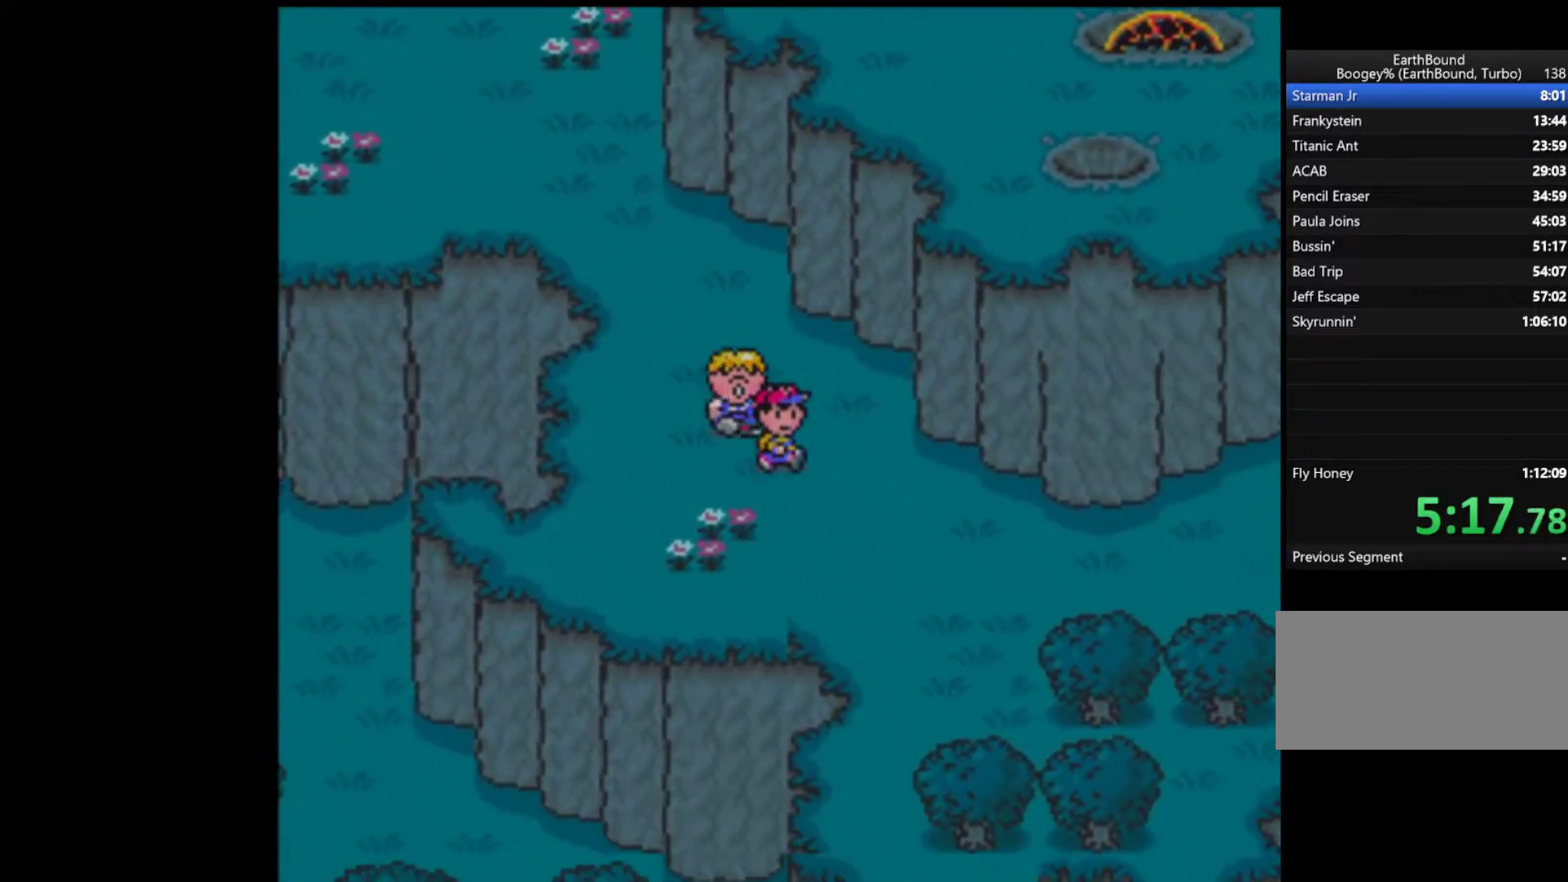
{"buttons": ["DPAD_RIGHT"], "events": []}
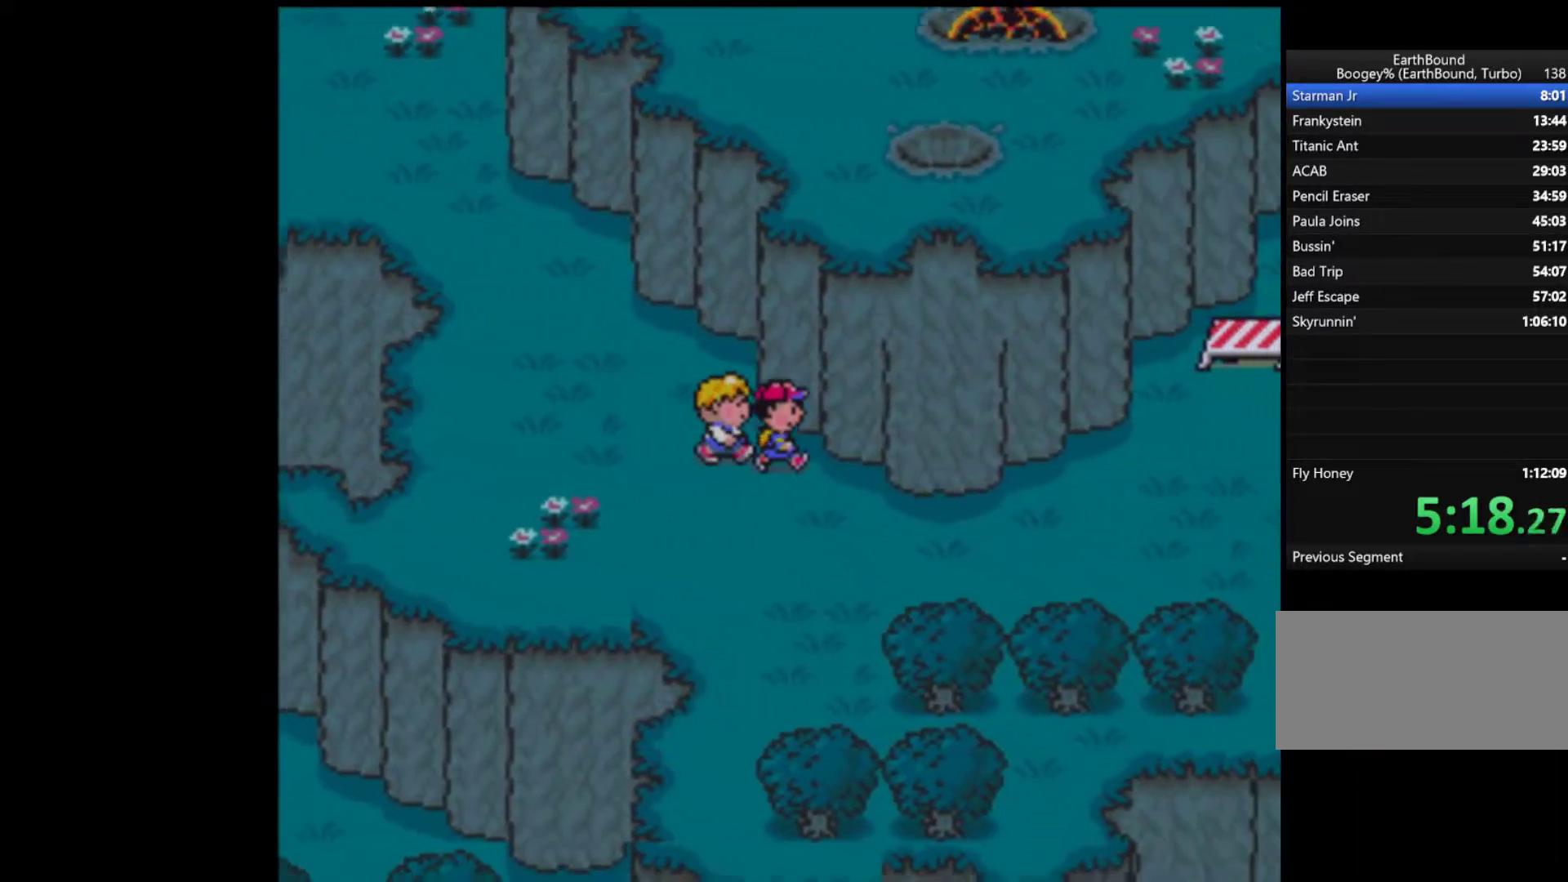
{"buttons": ["DPAD_RIGHT"], "events": []}
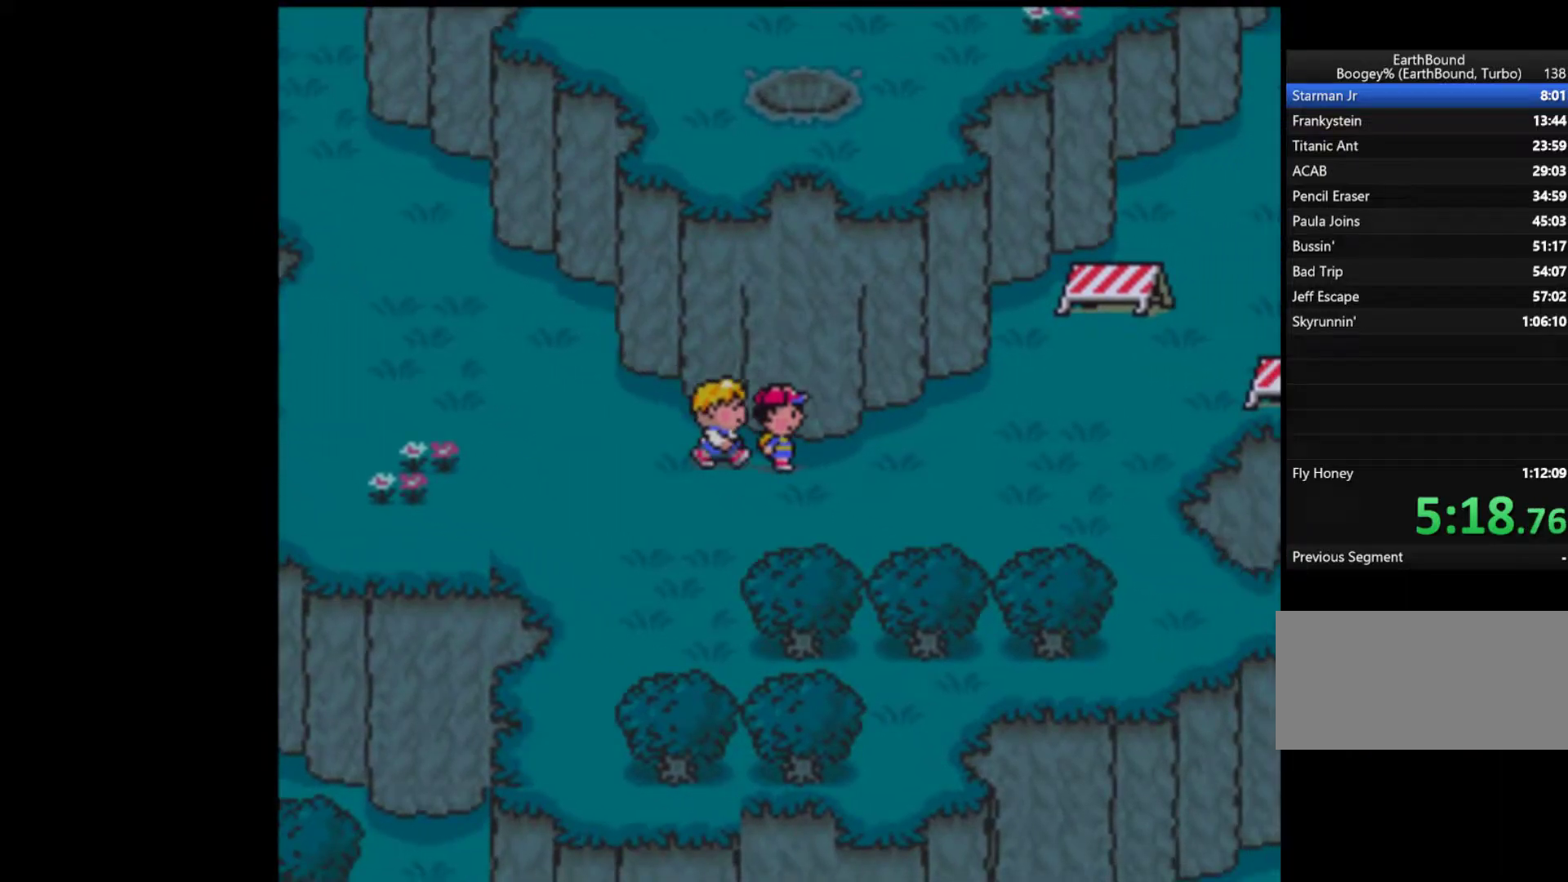
{"buttons": ["DPAD_RIGHT"], "events": []}
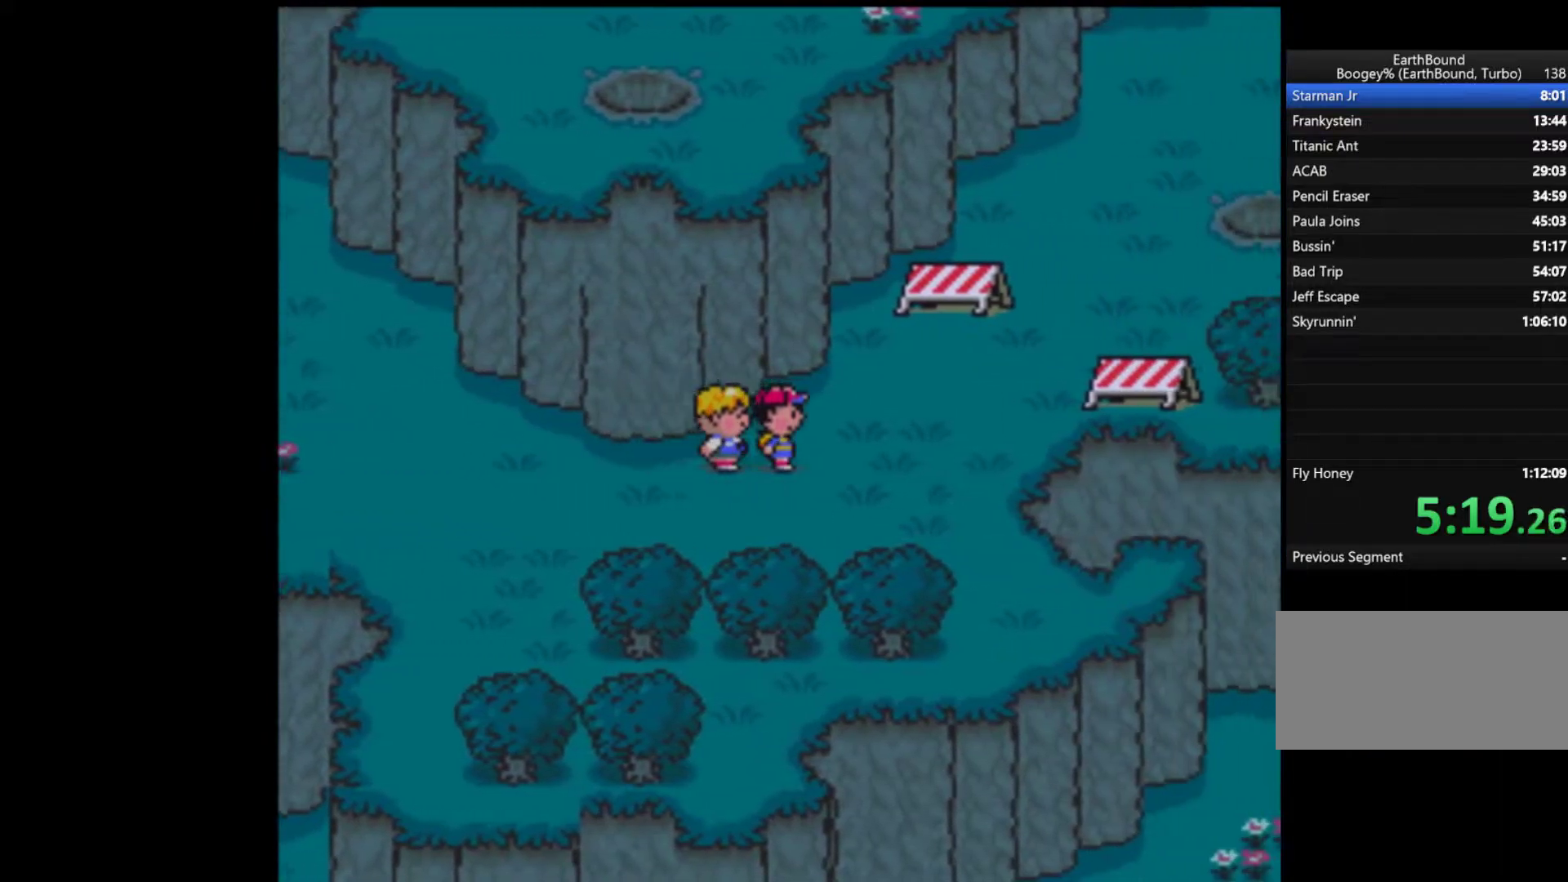
{"buttons": ["DPAD_UP", "DPAD_RIGHT"], "events": [[383, "DPAD_UP", "down"]]}
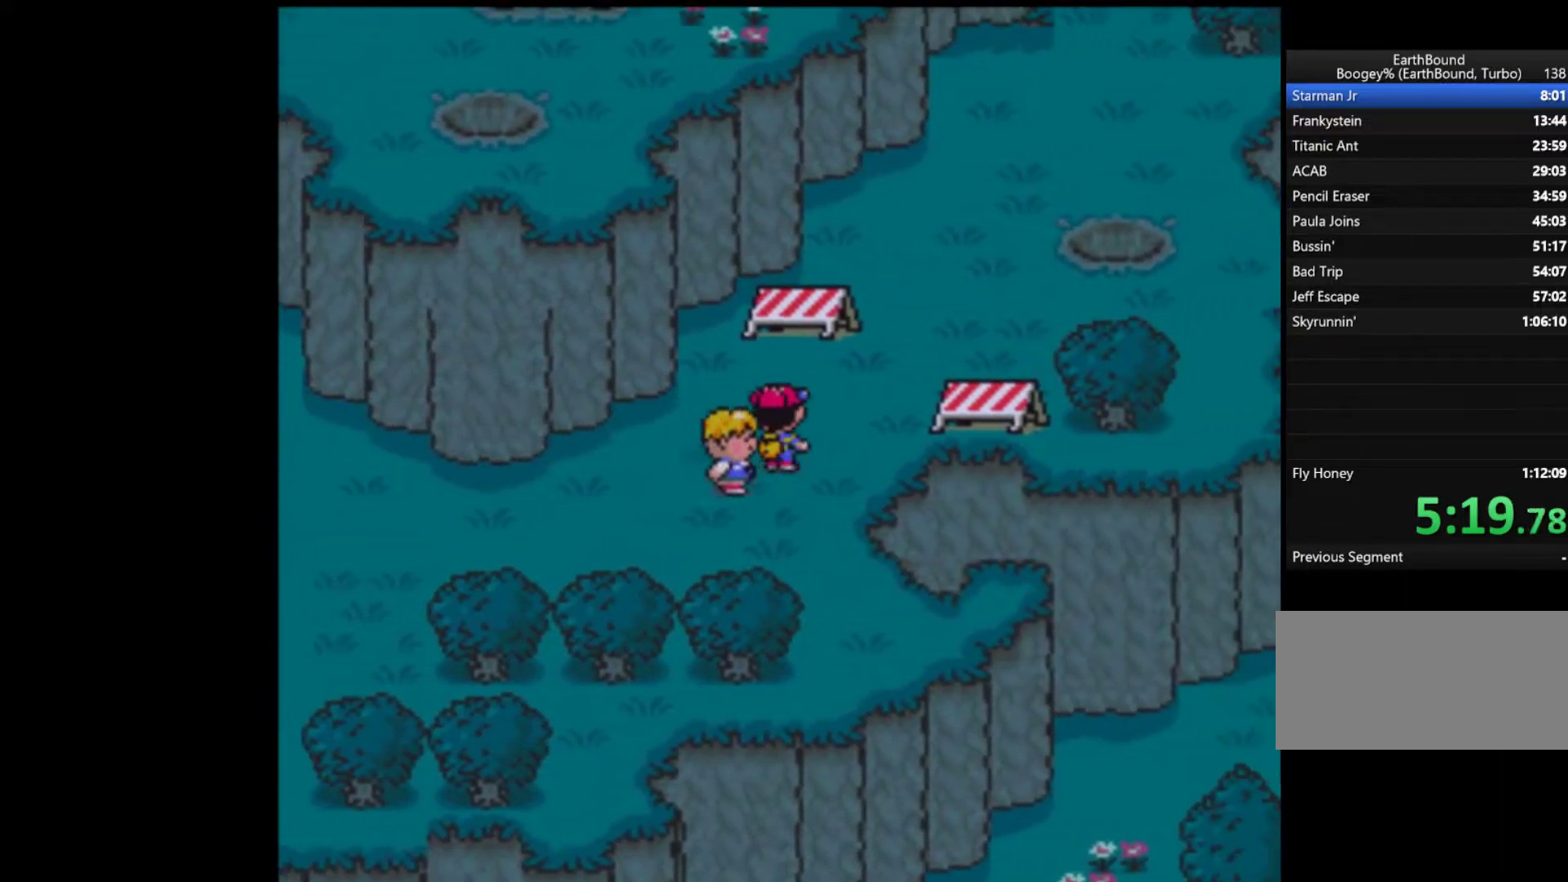
{"buttons": ["DPAD_UP", "DPAD_RIGHT"], "events": []}
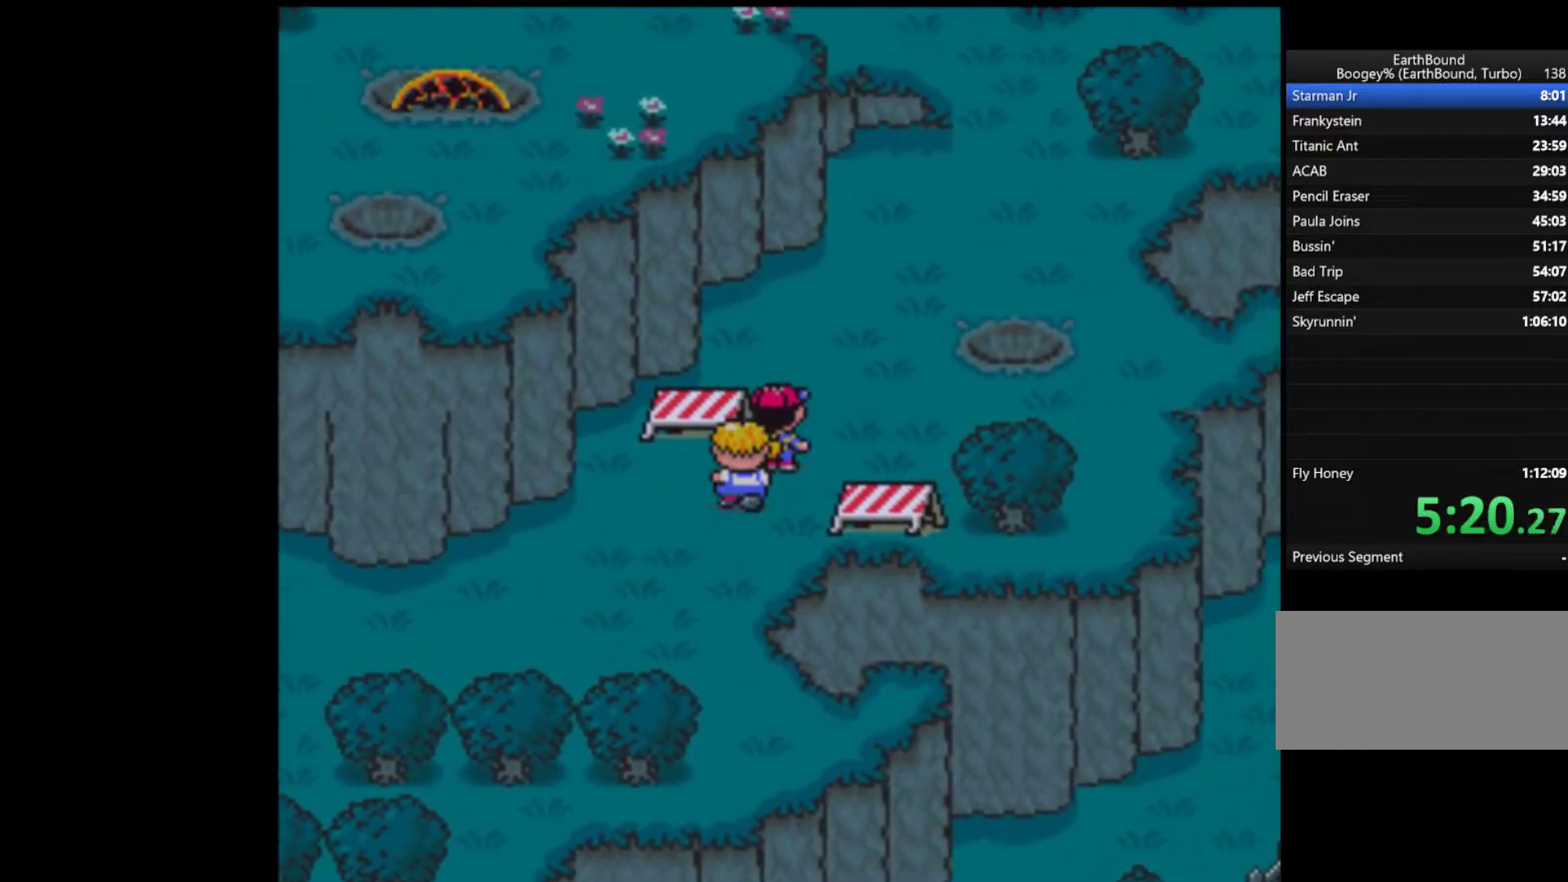
{"buttons": ["DPAD_UP"], "events": [[283, "DPAD_UP", "up"], [350, "DPAD_UP", "down"], [450, "DPAD_RIGHT", "up"]]}
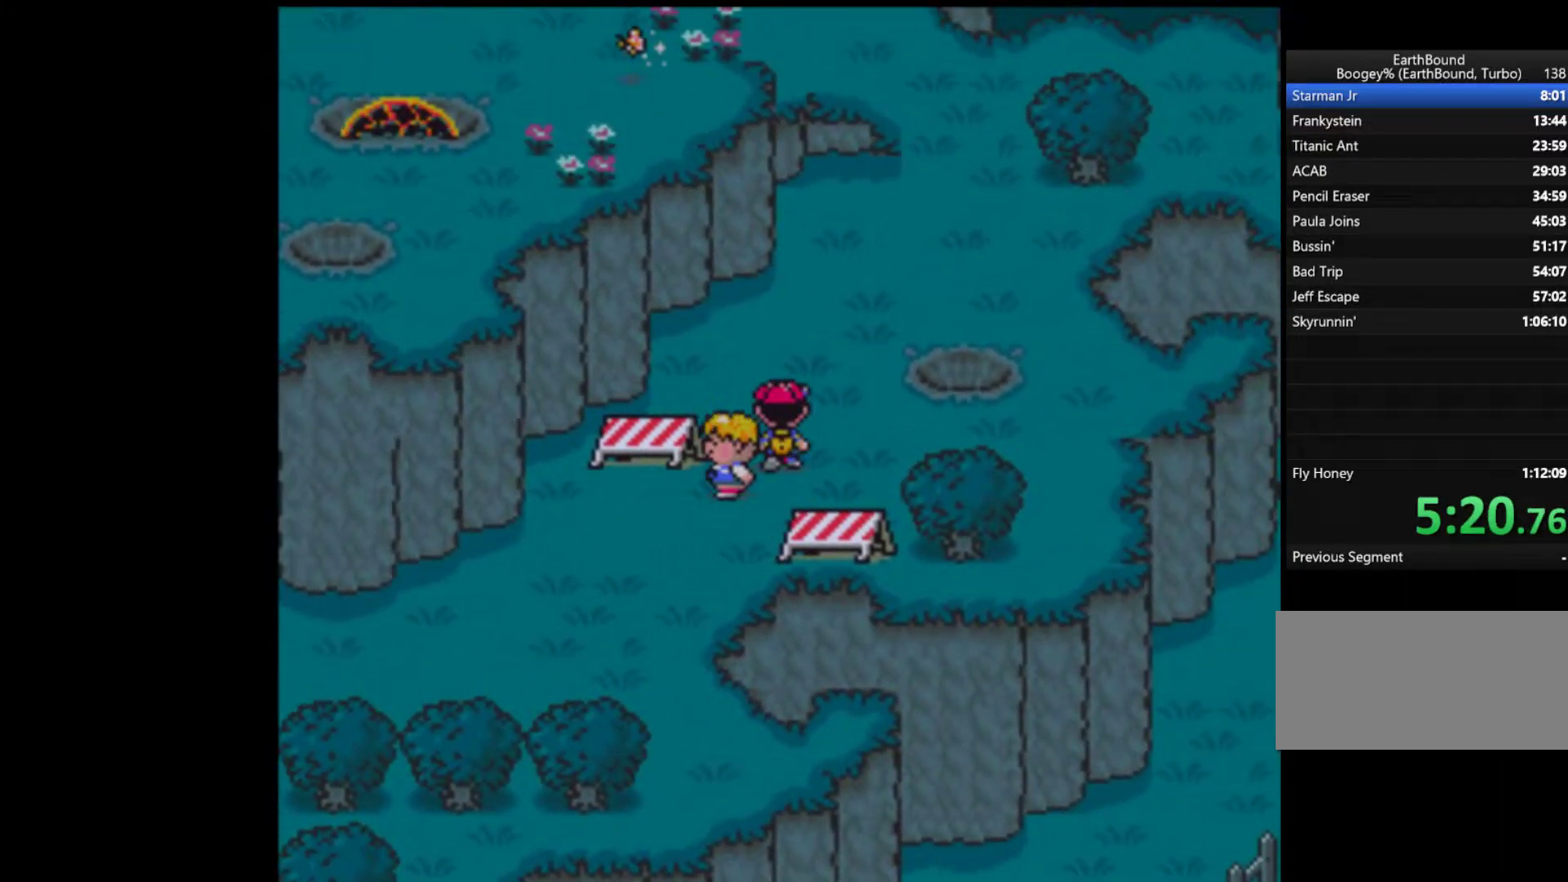
{"buttons": ["DPAD_UP", "DPAD_RIGHT"], "events": [[217, "DPAD_RIGHT", "down"]]}
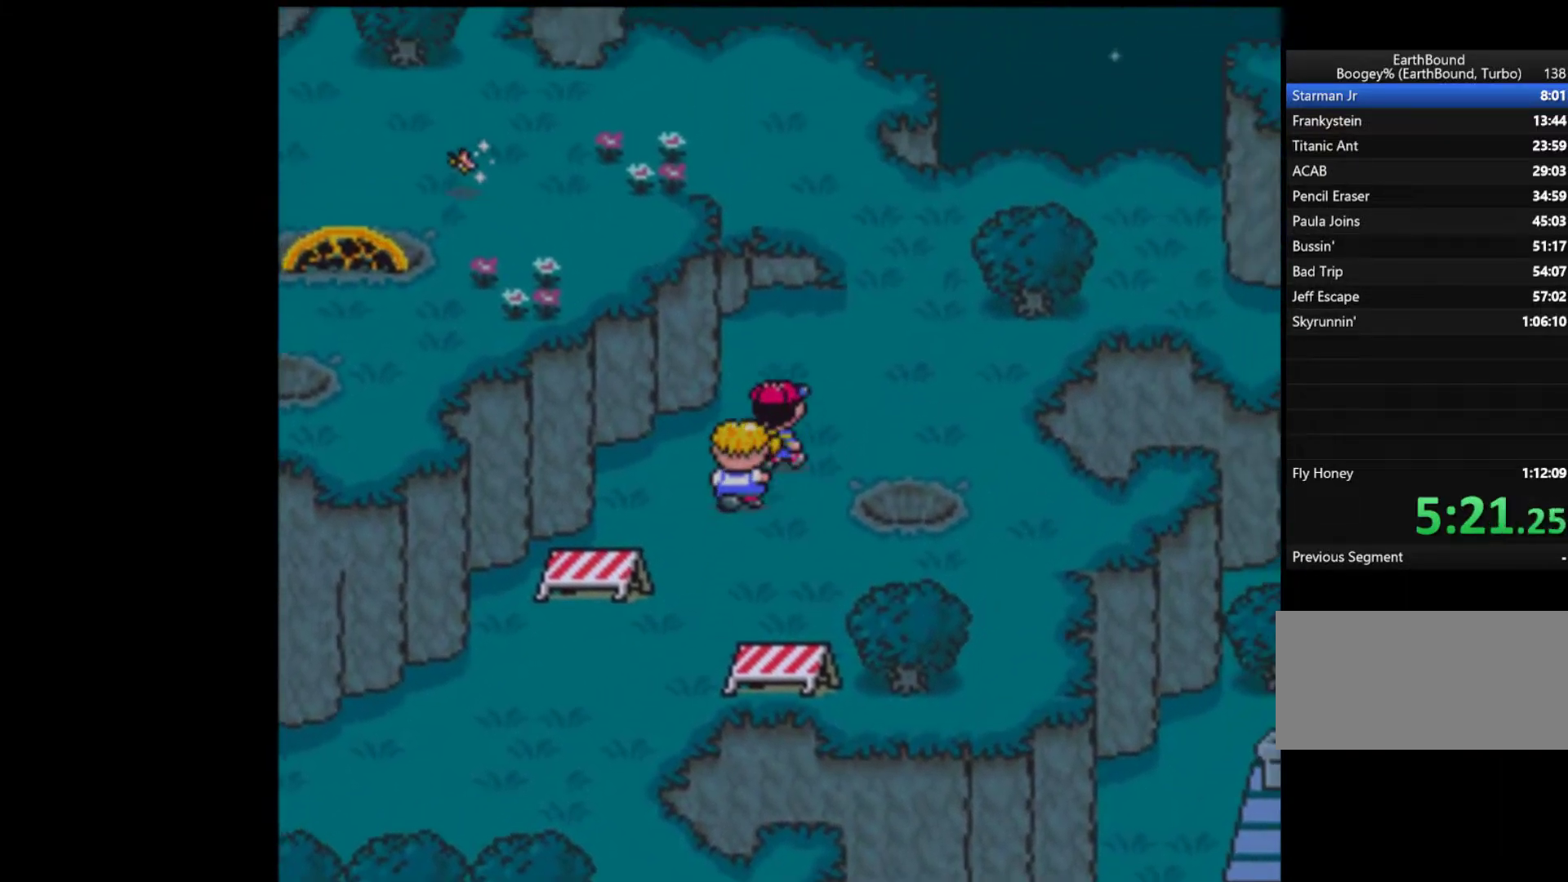
{"buttons": ["DPAD_UP"], "events": [[483, "DPAD_RIGHT", "up"]]}
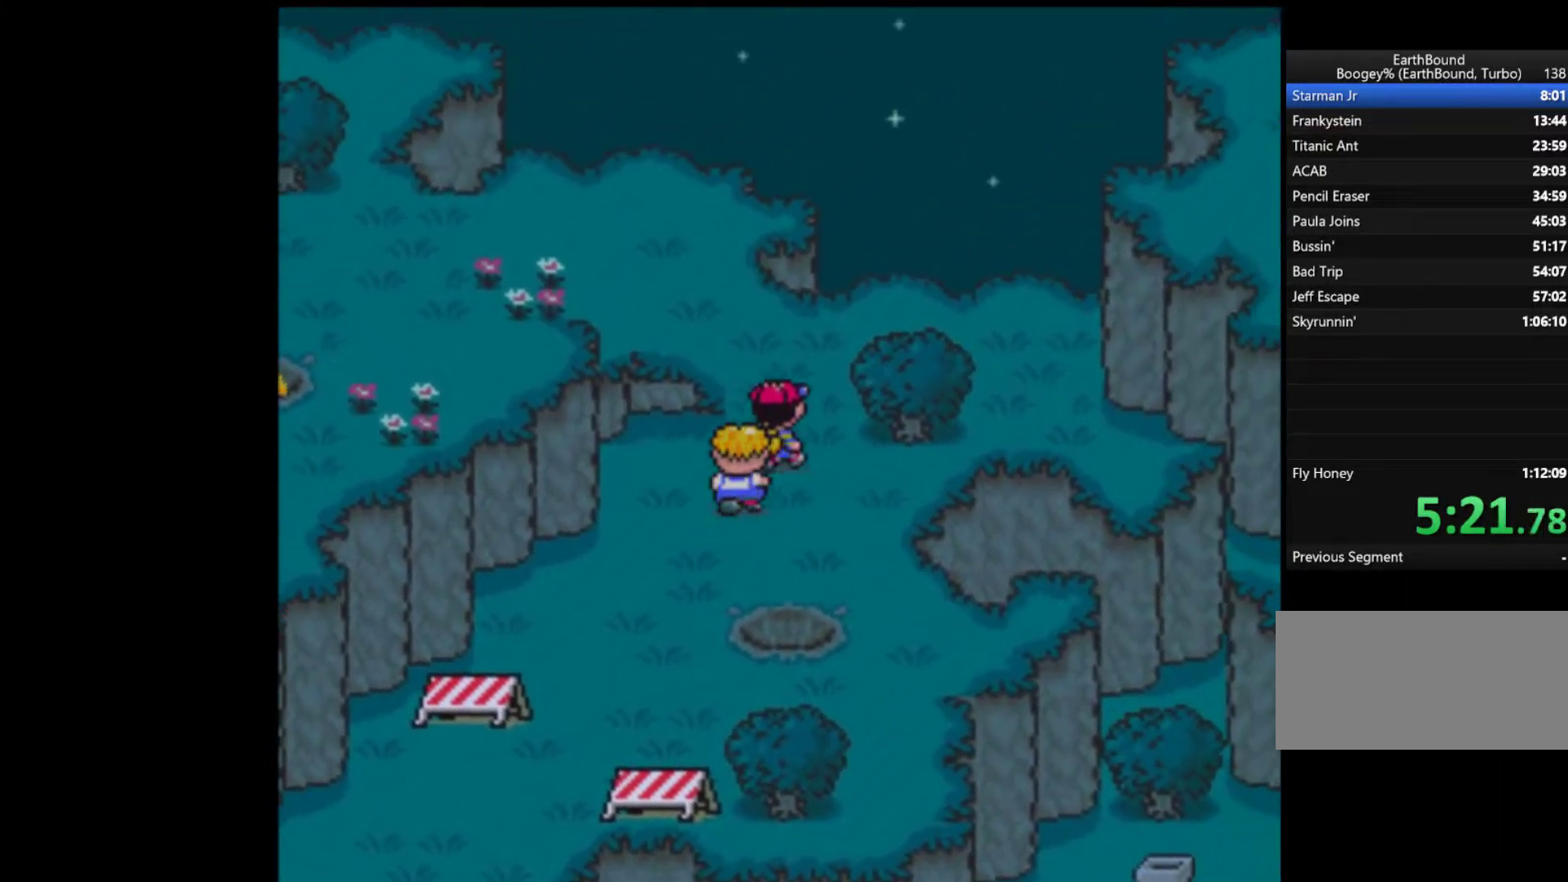
{"buttons": ["DPAD_LEFT"], "events": [[317, "DPAD_LEFT", "down"], [383, "DPAD_UP", "up"]]}
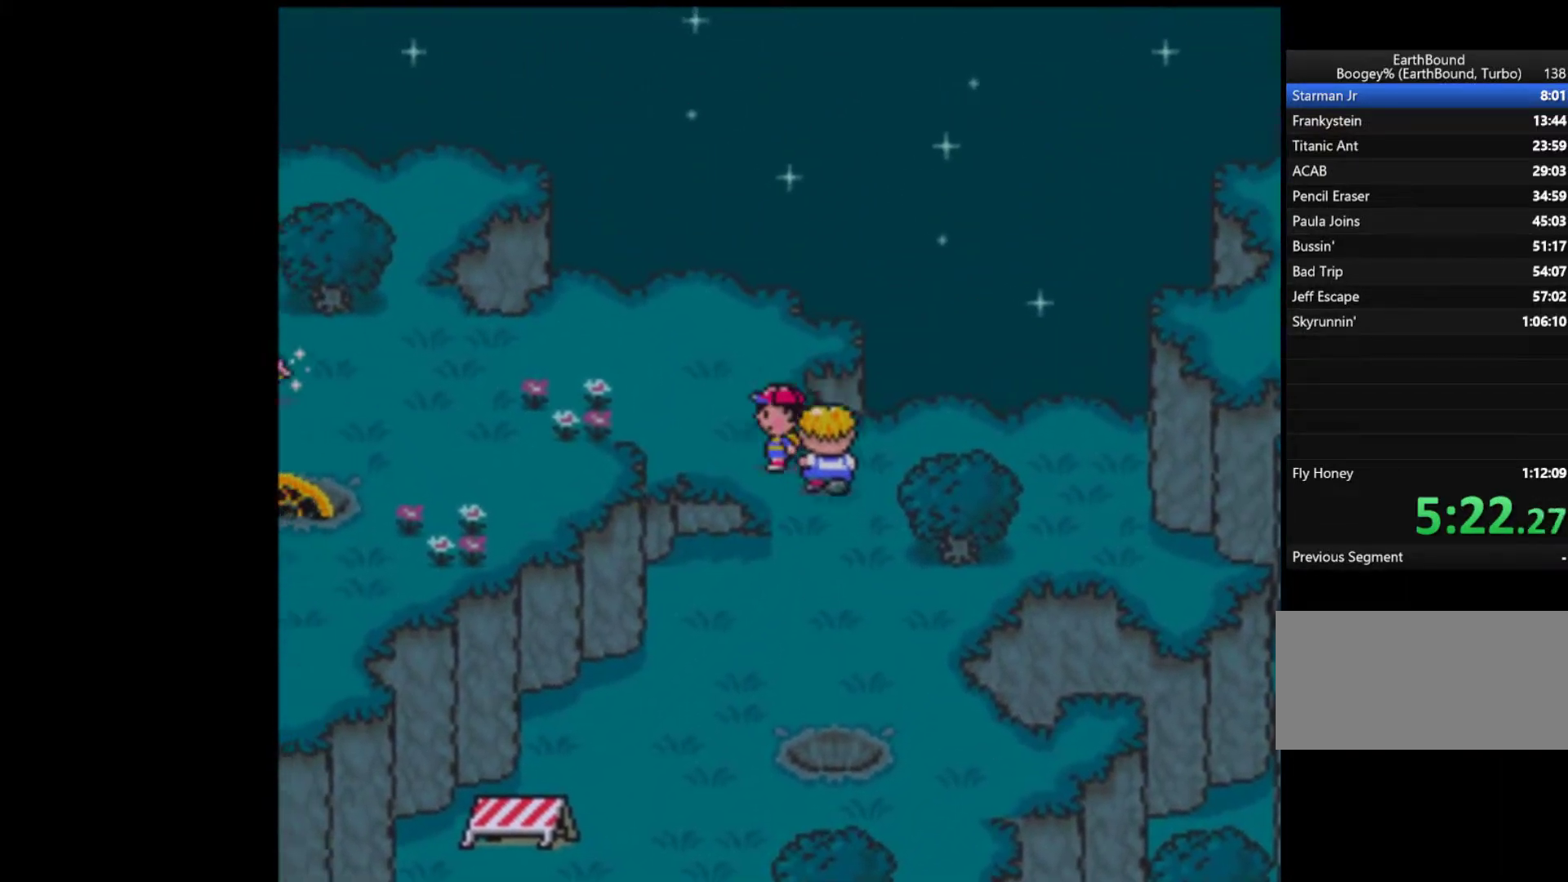
{"buttons": ["DPAD_LEFT"], "events": []}
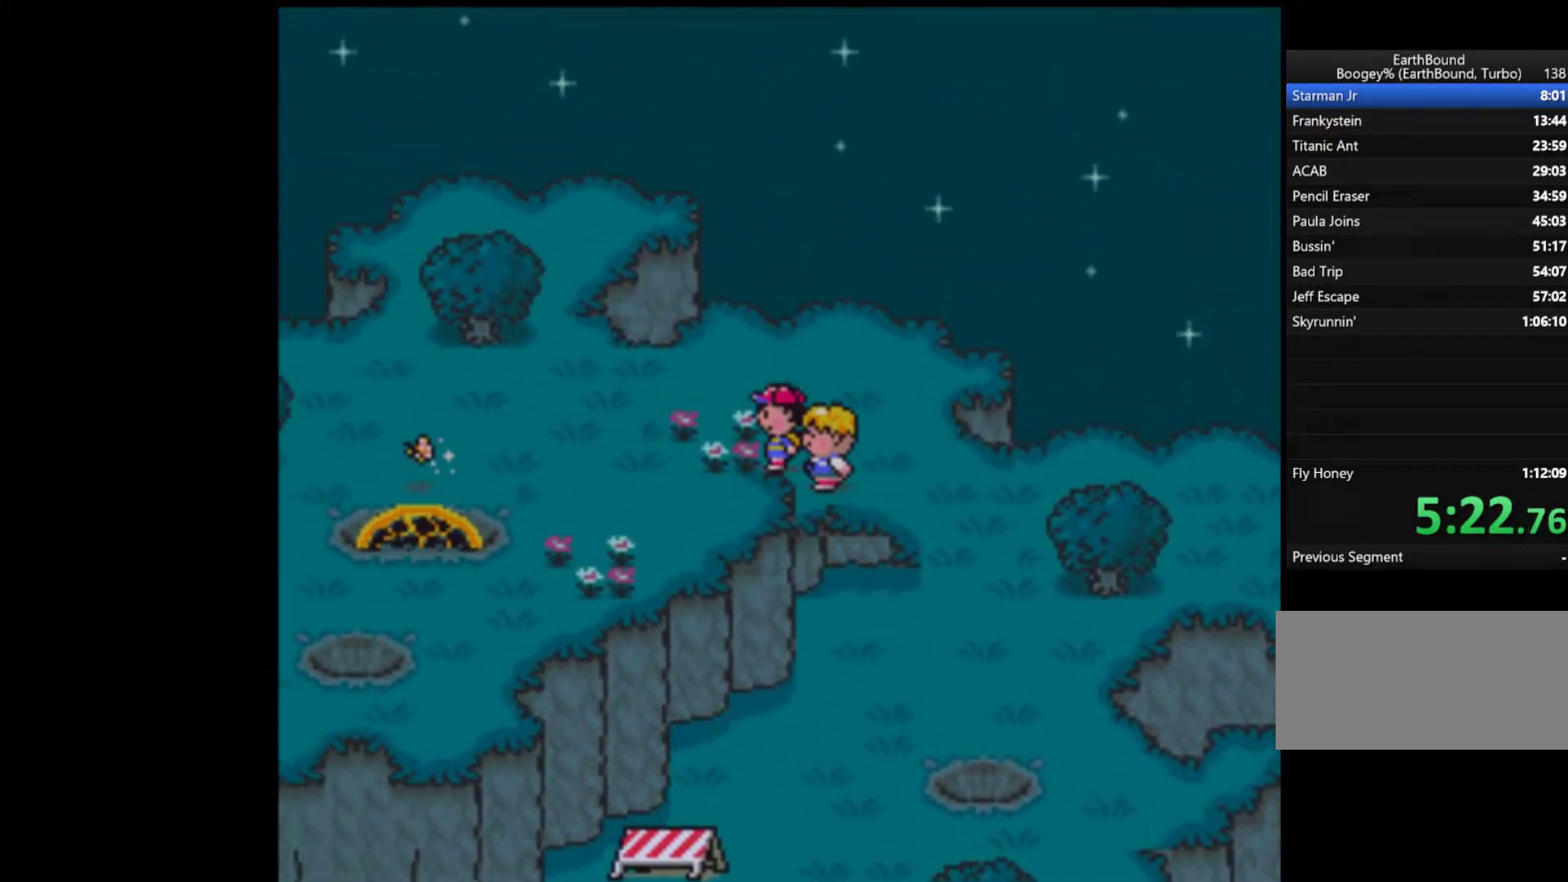
{"buttons": ["DPAD_DOWN", "DPAD_LEFT"], "events": [[250, "DPAD_DOWN", "down"]]}
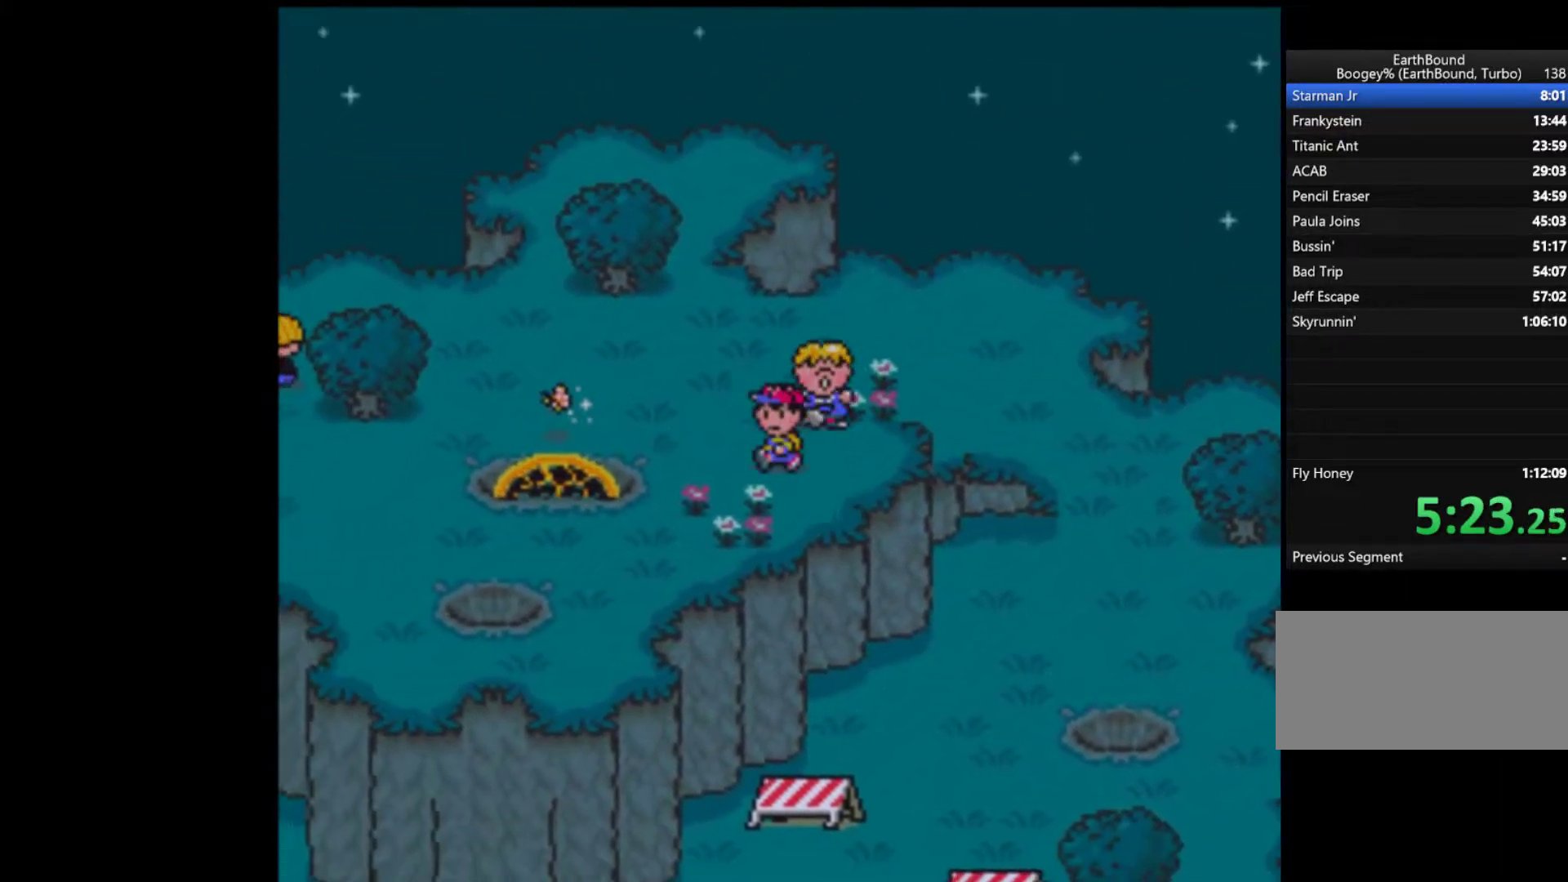
{"buttons": ["DPAD_LEFT"], "events": [[283, "DPAD_DOWN", "up"]]}
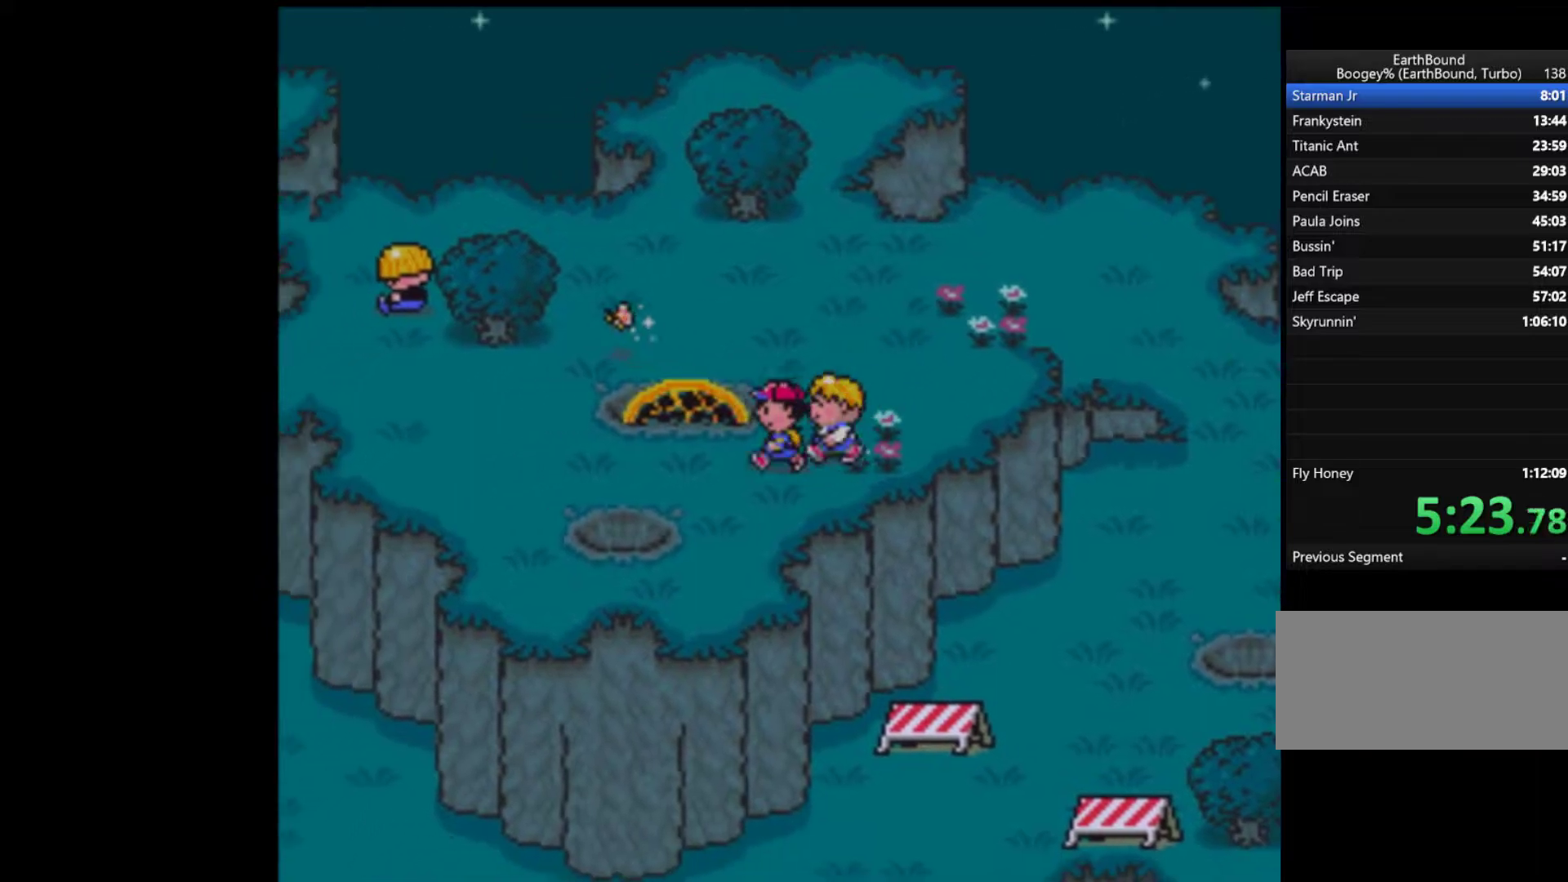
{"buttons": ["DPAD_LEFT"], "events": []}
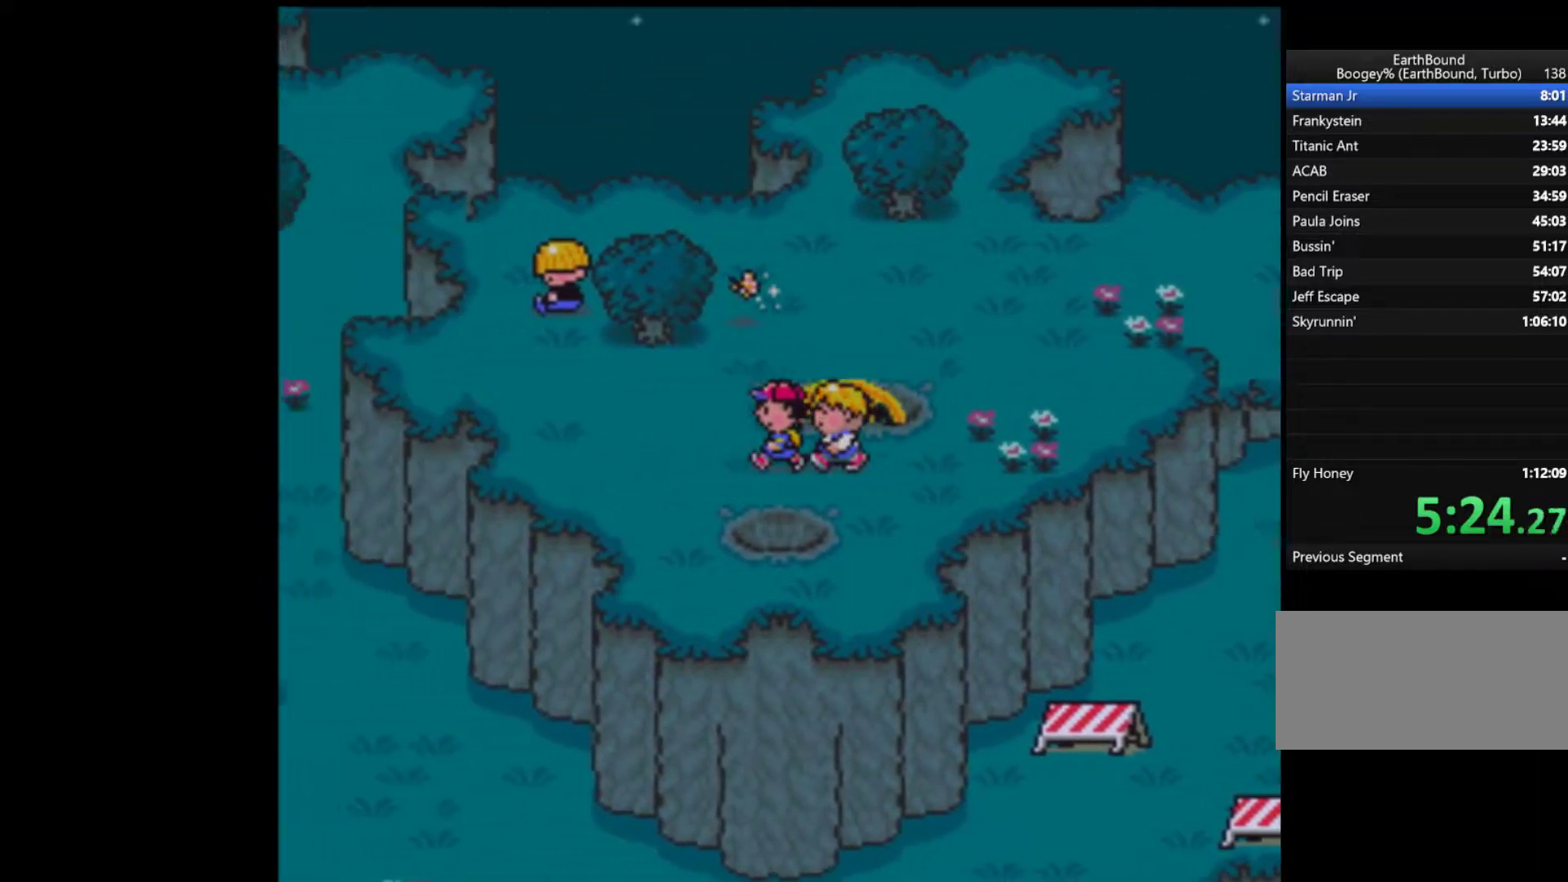
{"buttons": ["DPAD_UP", "DPAD_LEFT"], "events": [[383, "DPAD_UP", "down"]]}
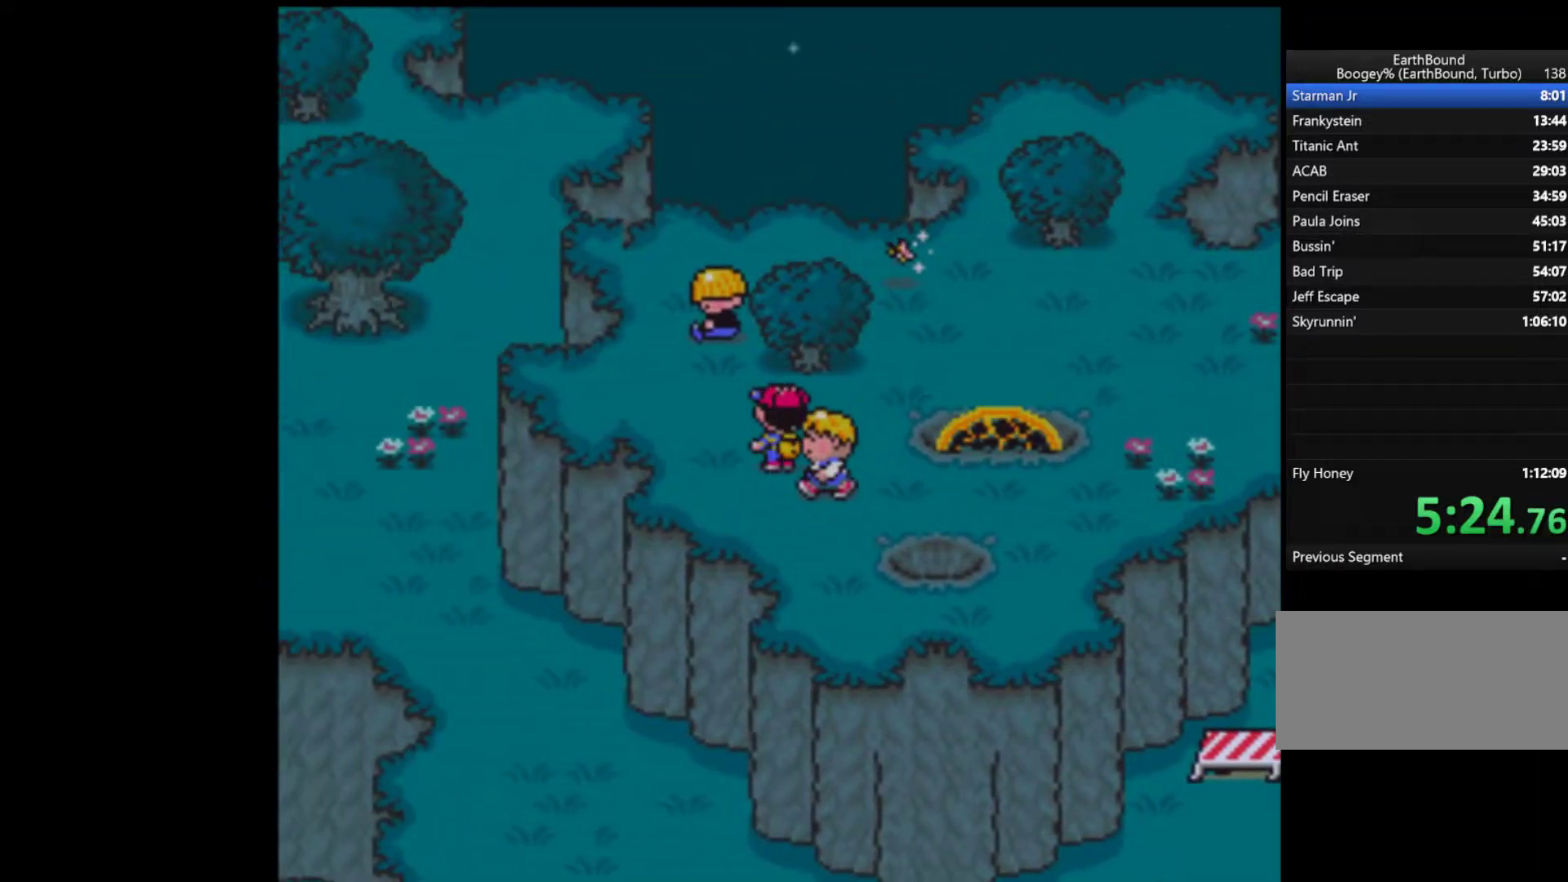
{"buttons": ["DPAD_UP"], "events": [[317, "DPAD_LEFT", "up"]]}